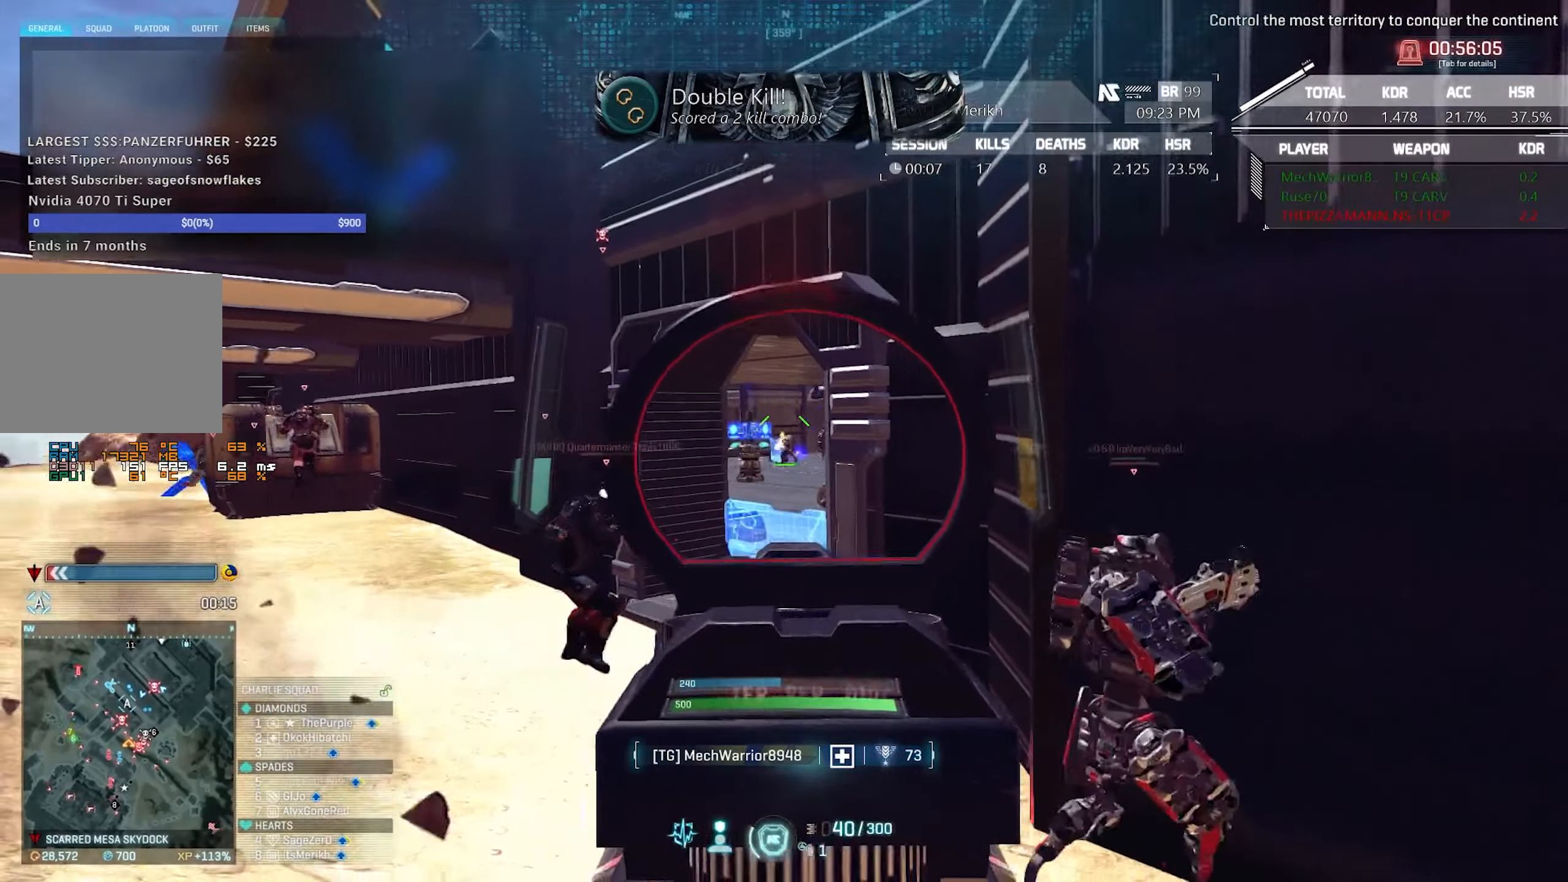
Gameplay with keyboard and mouse; each line is a JSON object with the keys and mouse buttons held at the frame after it. "events" lists presses ("down") and releases ("up") of "1", "2", "3", "4", "5", "a", "alt", "c", "caps_lock", "ctrl", "d", "e", "escape", "f", "f1", "f2", "f3", "f4", "g", "q", "r", "s", "shift", "space", "t", "tab", "tilde", "v", "w", "x", "z", "mouse_left", "mouse_wheel" and "mouse_right" between this image and that frame as [ms after this image, input, new state], when the widget could be followed in between. "mouse_left", "mouse_wheel", "mouse_right" = the "left", "wheel", "right" buttons of the "mouse" list. No other keys are recorded. "wheel" means that the mouse wheel is clicked or scrolled. Not read: mouse_move.
{"keys": ["a"], "mouse": ["left", "right"], "events": [[50, "q", "up"], [100, "mouse_left", "down"], [466, "a", "down"]]}
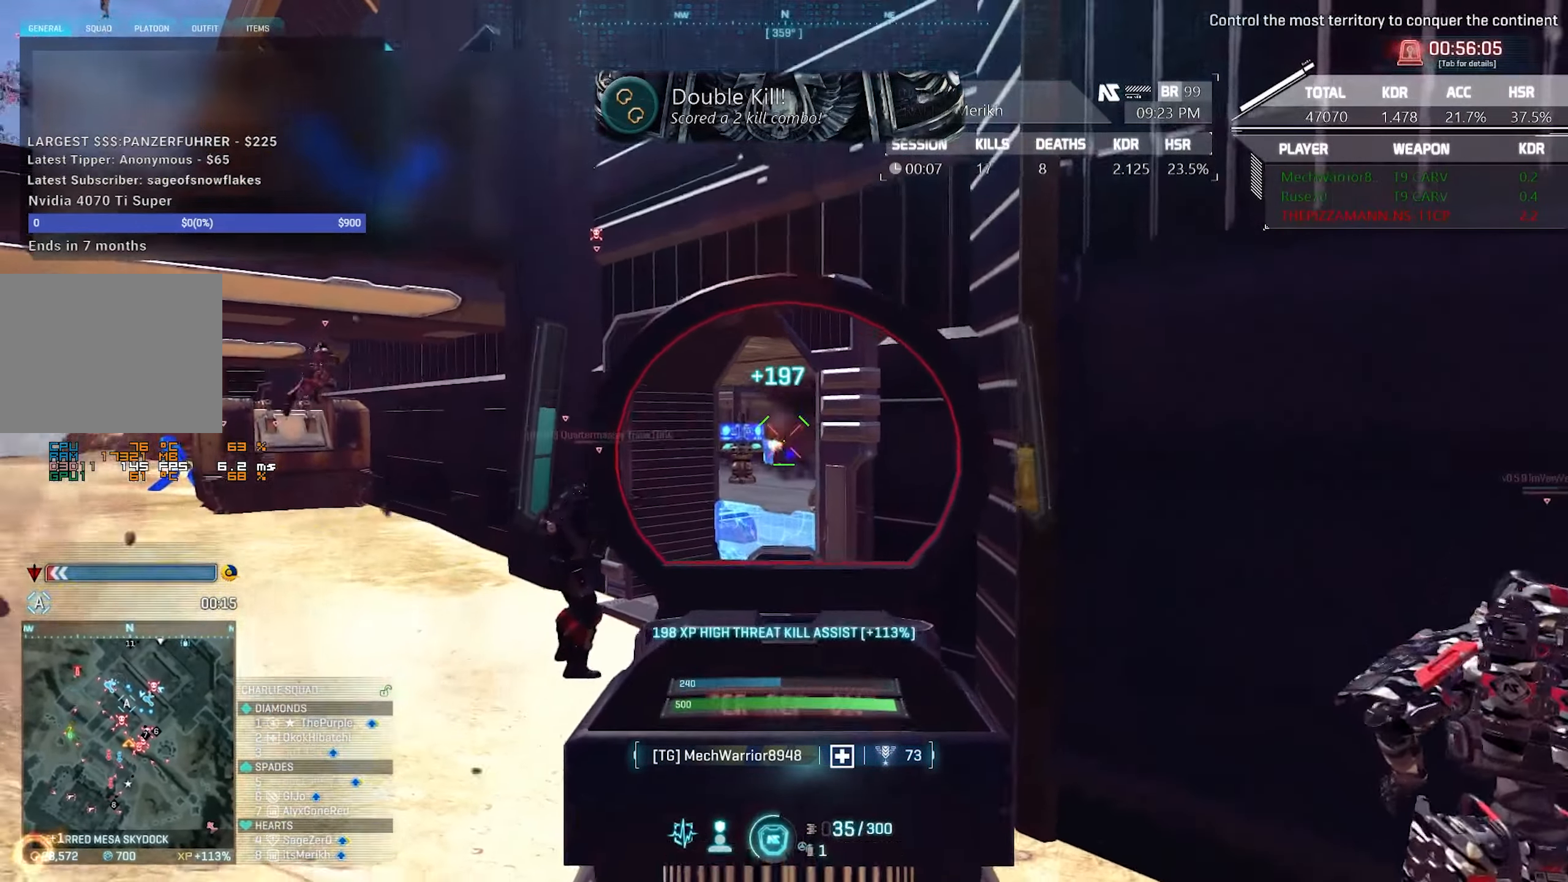
{"keys": ["d"], "mouse": ["left", "right"], "events": [[66, "a", "up"], [66, "mouse_left", "up"], [166, "d", "down"], [166, "mouse_left", "down"]]}
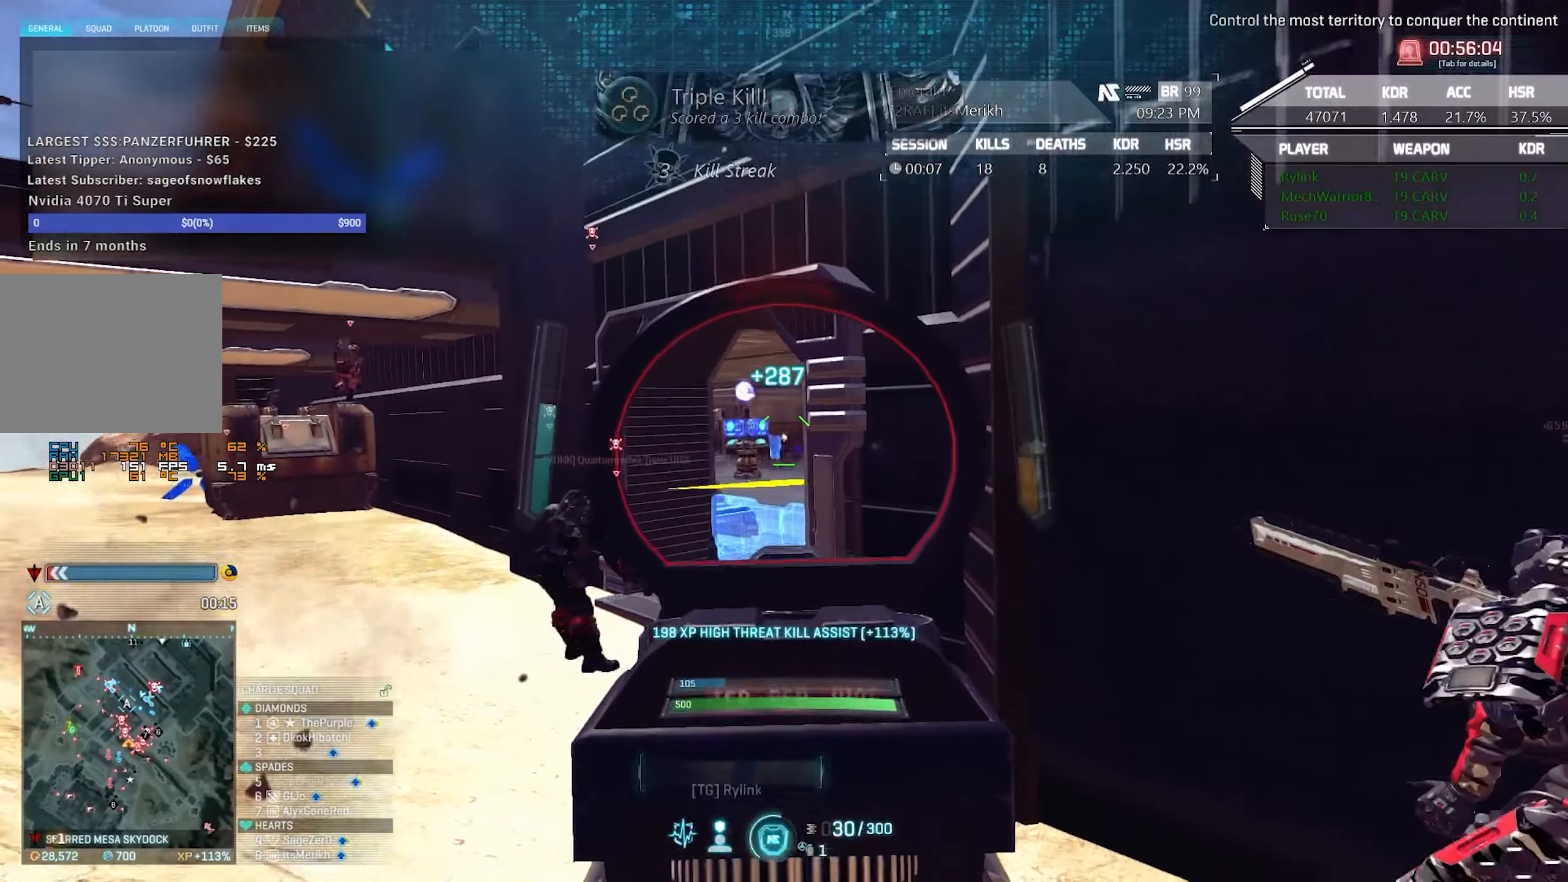
{"keys": ["a"], "mouse": ["right"], "events": [[83, "mouse_left", "up"], [133, "a", "down"], [133, "d", "up"], [183, "mouse_right", "up"], [366, "w", "down"], [466, "mouse_right", "down"], [500, "w", "up"]]}
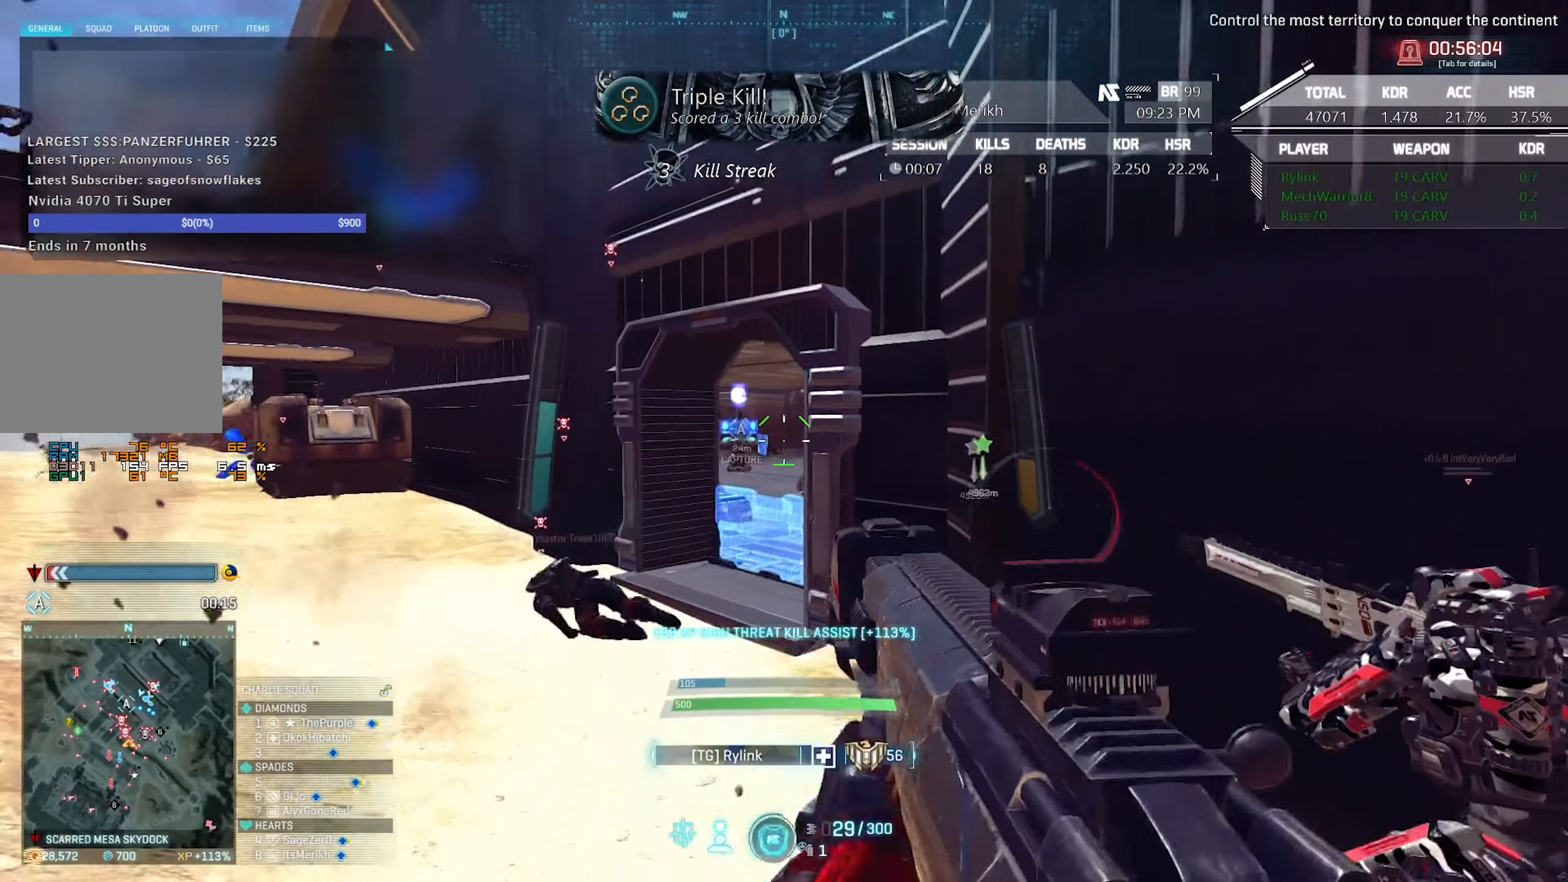
{"keys": ["a"], "mouse": ["right"], "events": []}
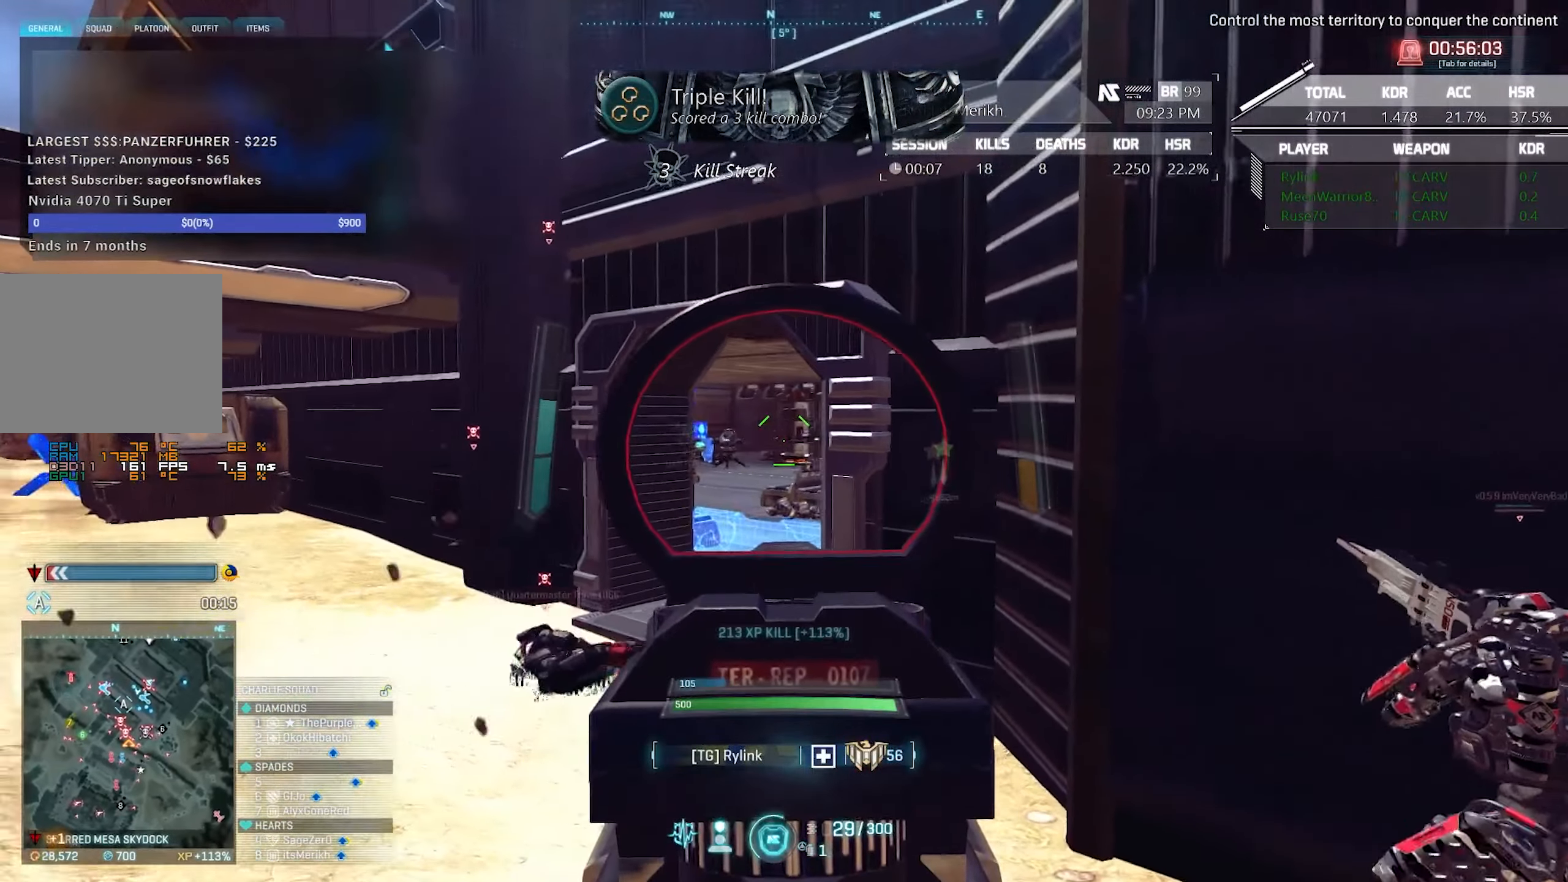
{"keys": ["d"], "mouse": ["right"], "events": [[350, "a", "up"], [350, "d", "down"]]}
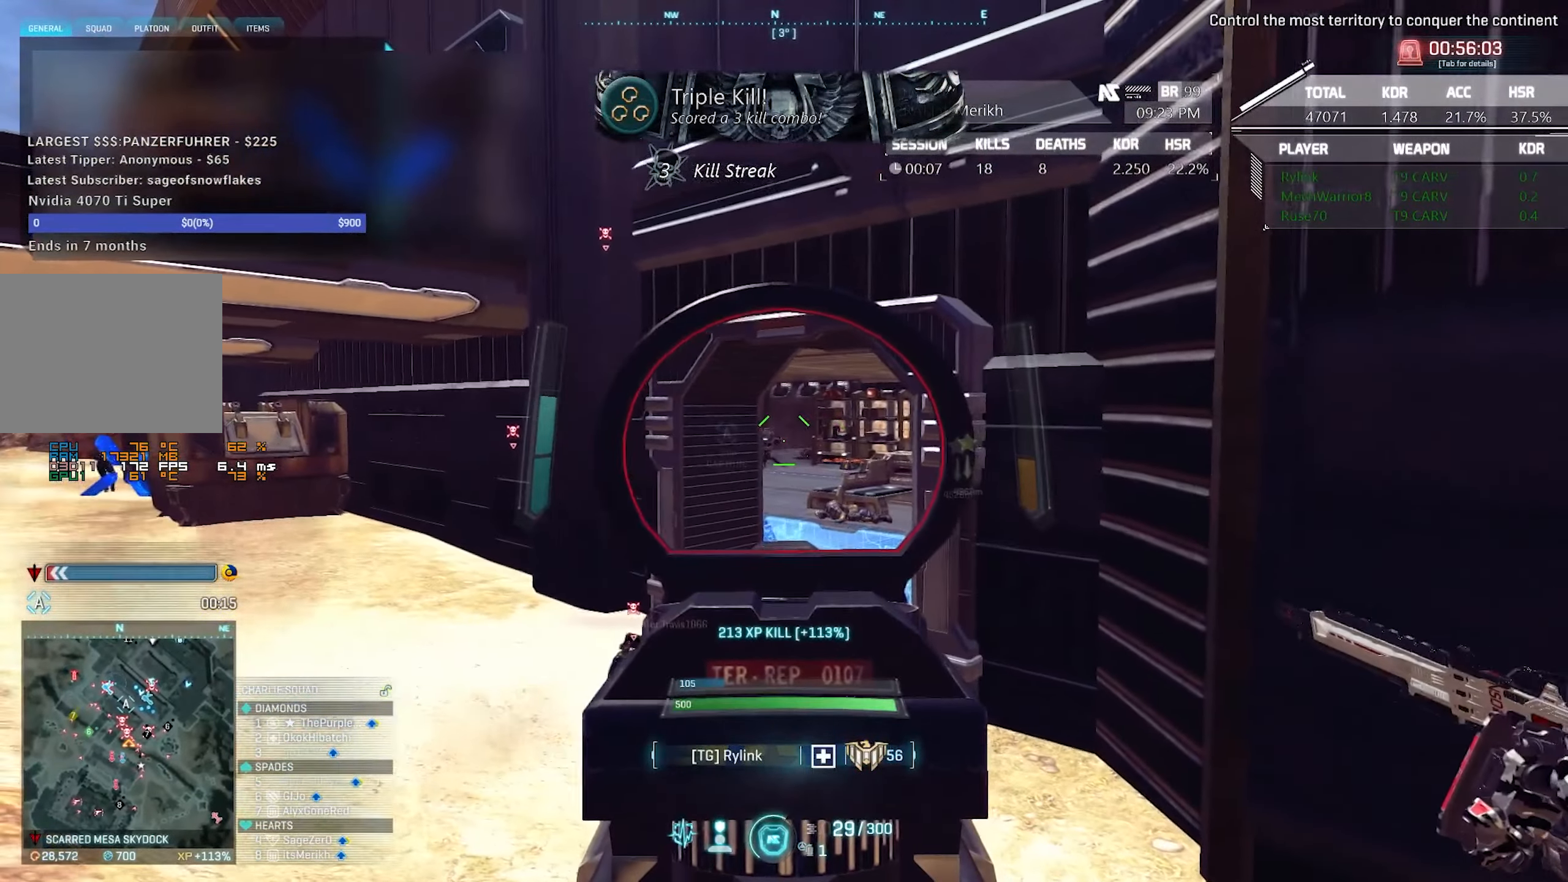
{"keys": ["a"], "mouse": [], "events": [[183, "a", "down"], [183, "d", "up"], [266, "mouse_right", "up"]]}
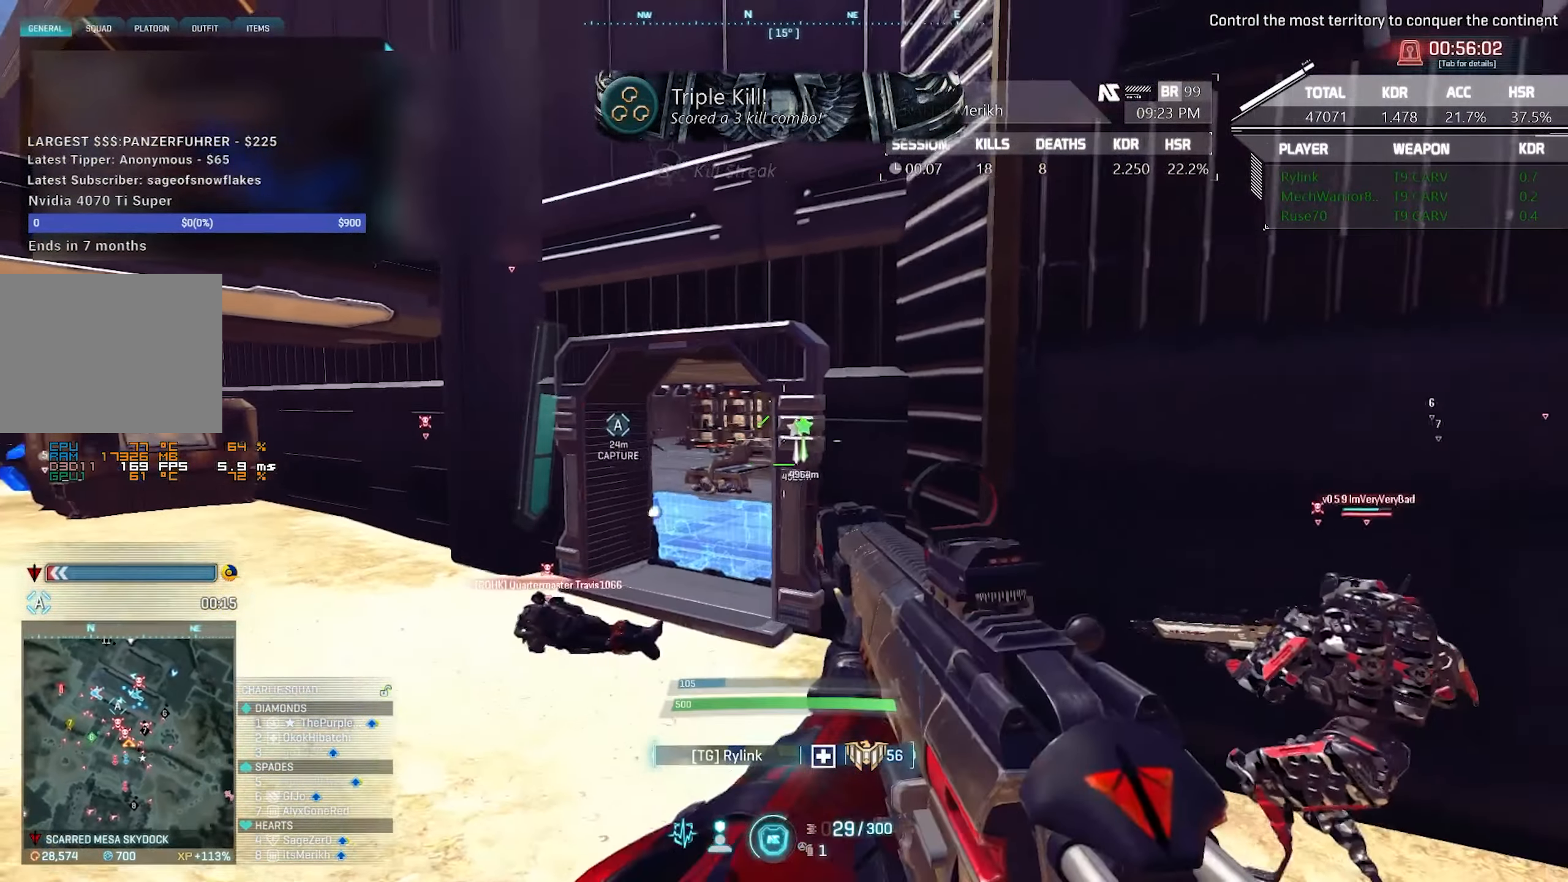
{"keys": ["a"], "mouse": ["right"], "events": [[200, "mouse_right", "down"]]}
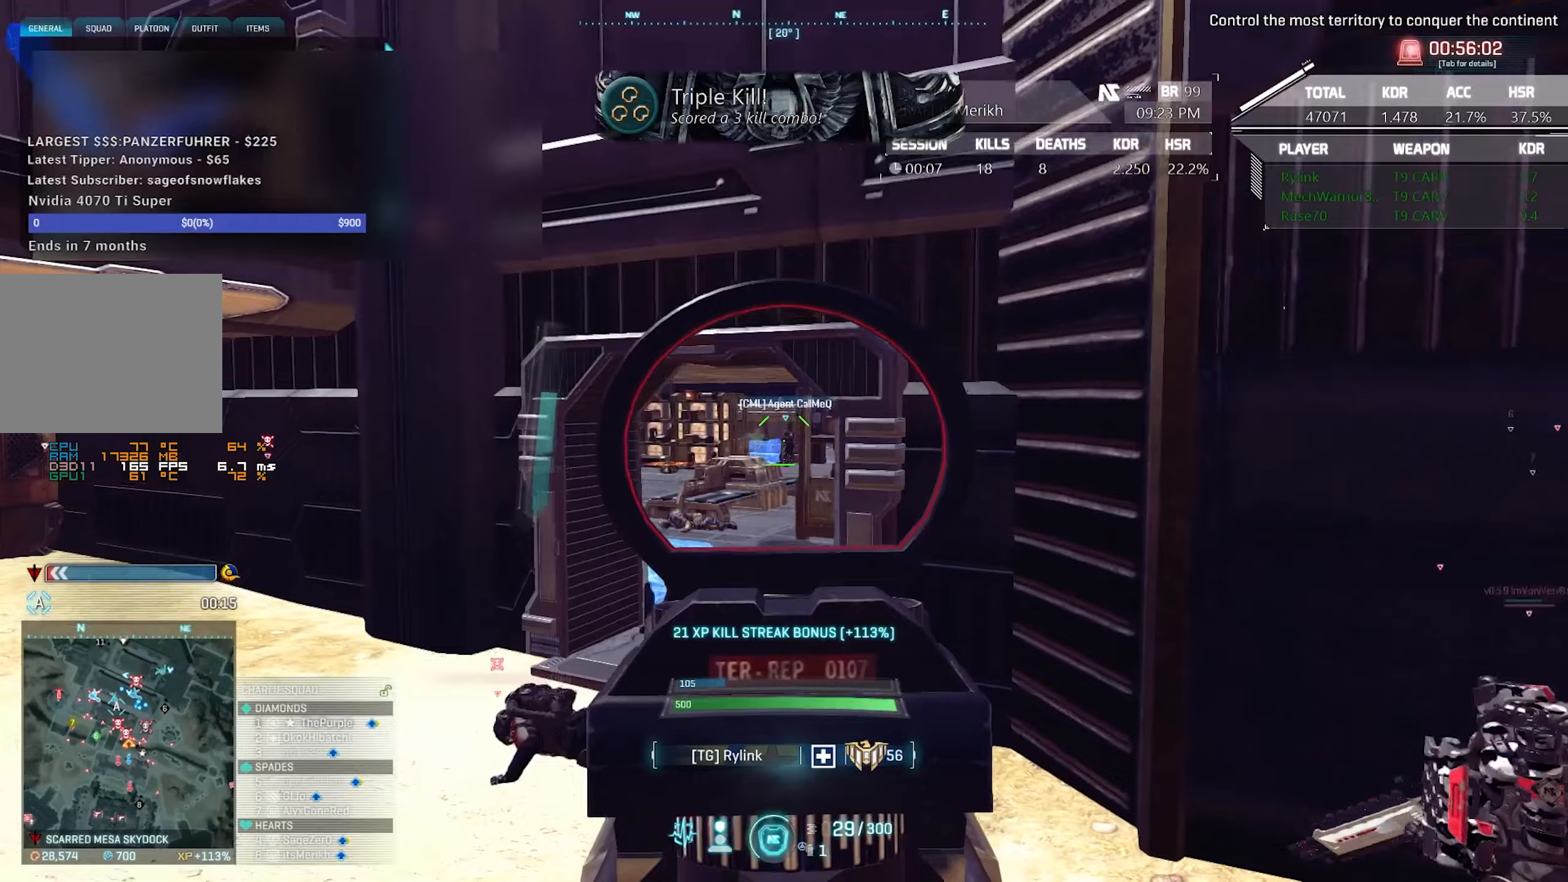
{"keys": [], "mouse": ["left", "right"], "events": [[117, "a", "up"], [117, "mouse_left", "down"]]}
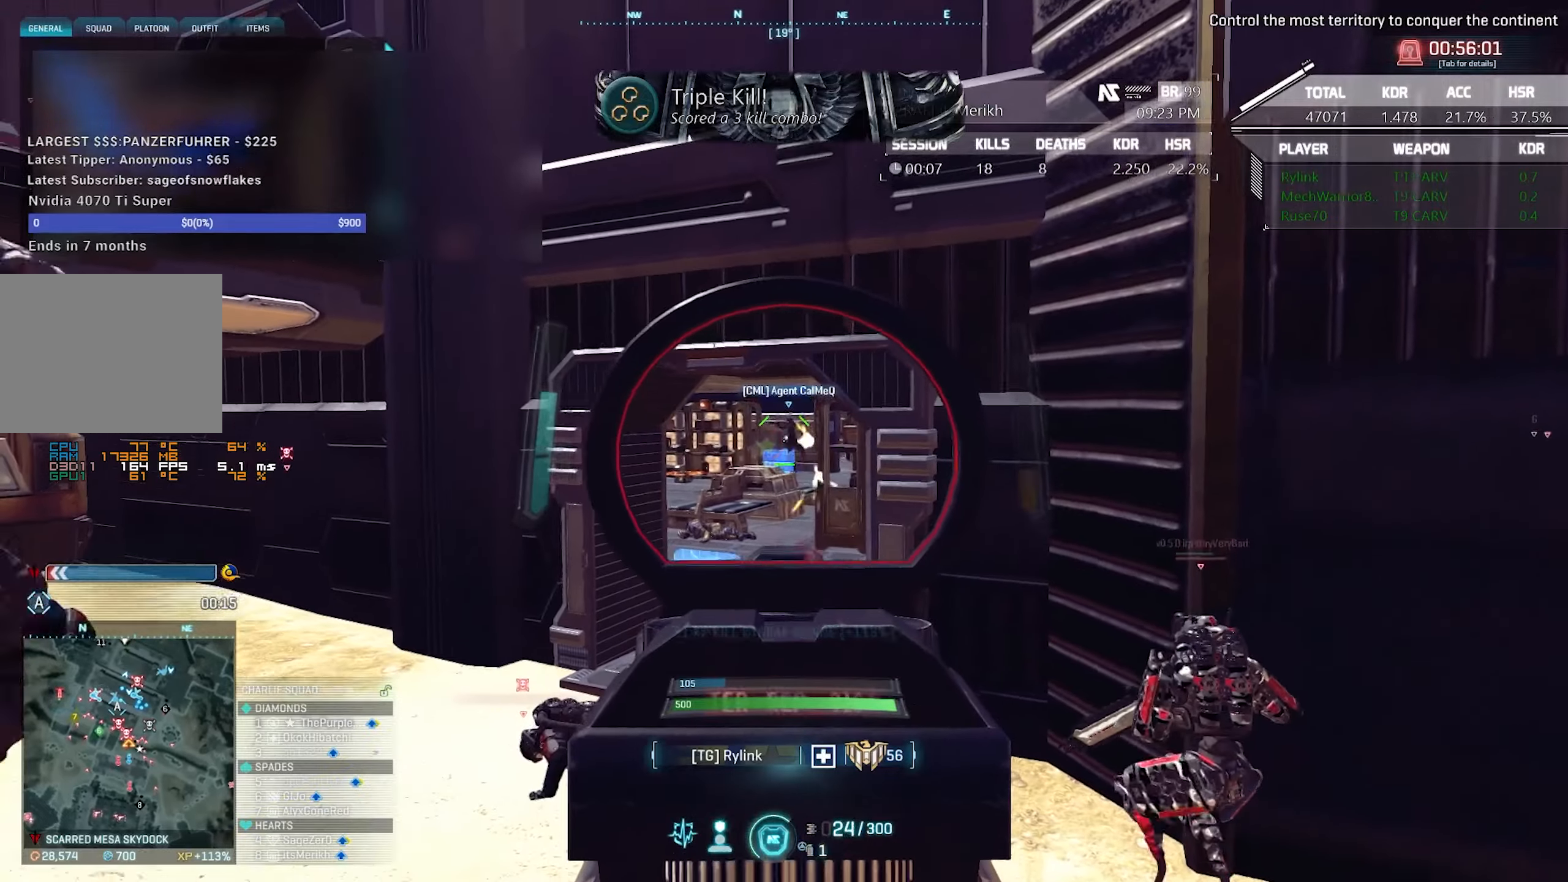
{"keys": ["d"], "mouse": ["left", "right"], "events": [[33, "d", "down"], [133, "mouse_left", "up"], [183, "mouse_left", "down"]]}
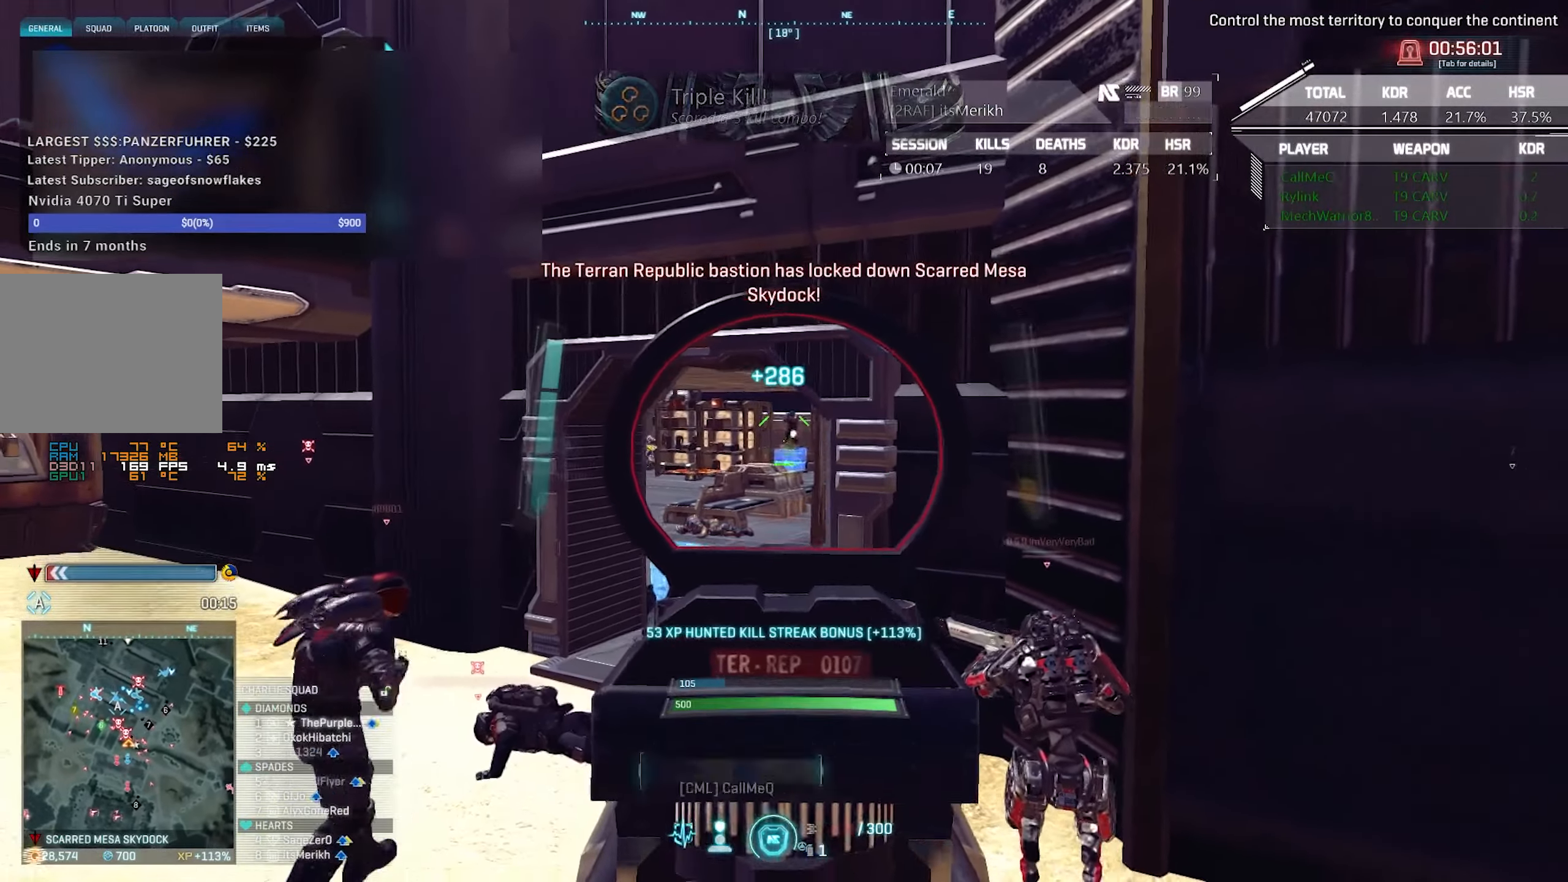
{"keys": ["a"], "mouse": ["right"], "events": [[17, "d", "up"], [50, "a", "down"], [150, "mouse_left", "up"]]}
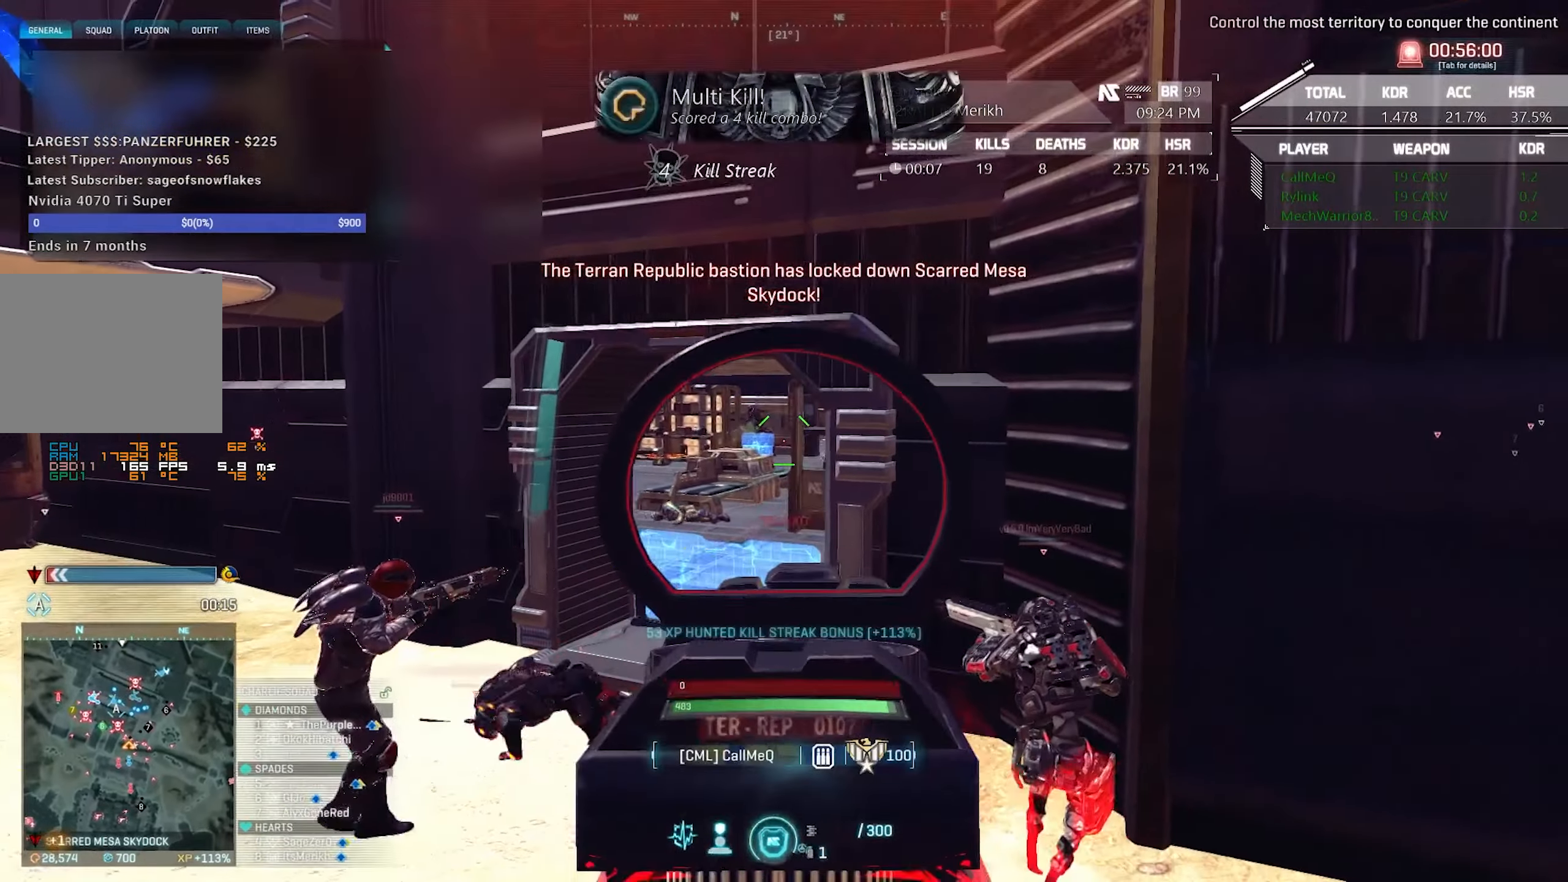
{"keys": ["a", "w"], "mouse": ["right"], "events": [[300, "w", "down"]]}
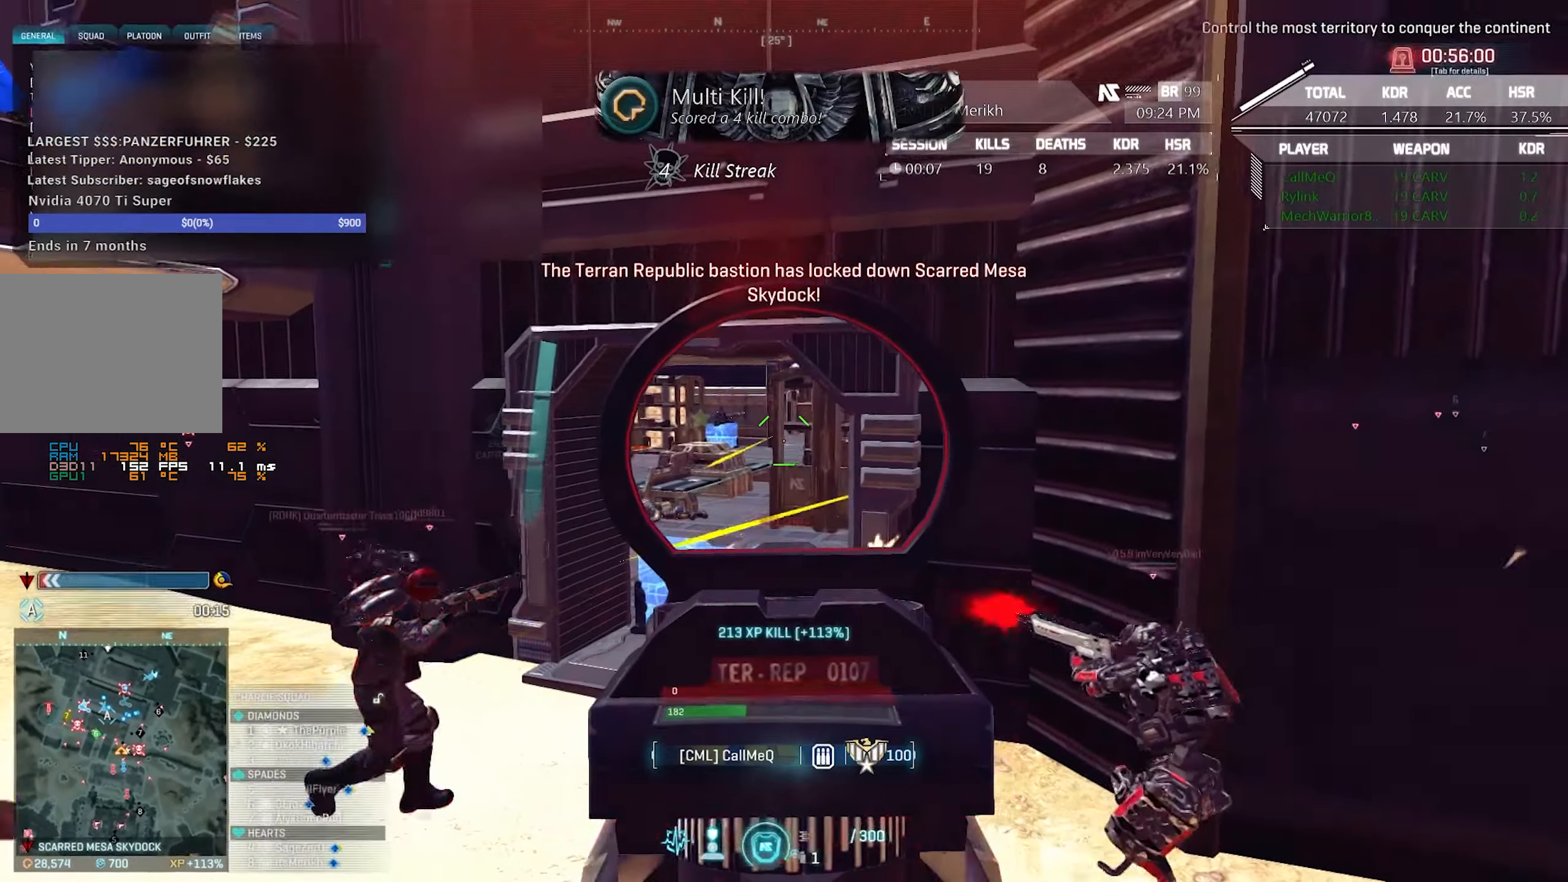
{"keys": ["d", "shift", "w"], "mouse": [], "events": [[83, "mouse_right", "up"], [183, "d", "down"], [217, "a", "up"], [217, "shift", "down"]]}
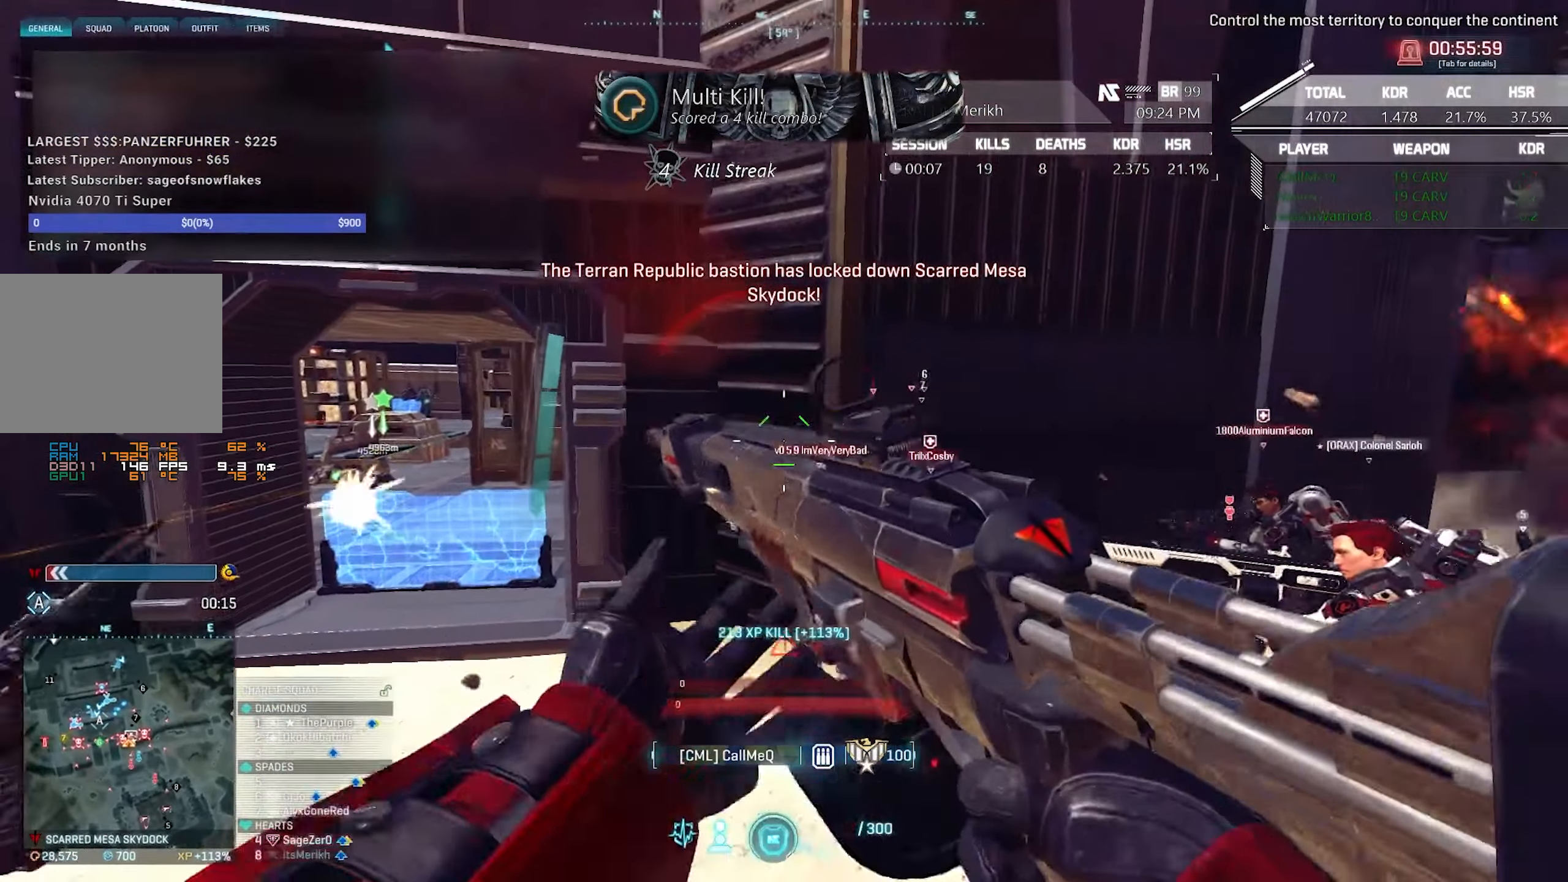
{"keys": [], "mouse": [], "events": [[50, "mouse_left", "down"], [100, "mouse_left", "up"], [150, "d", "up"], [150, "q", "down"], [283, "q", "up"], [283, "shift", "up"], [383, "mouse_left", "down"], [383, "w", "up"], [467, "mouse_left", "up"]]}
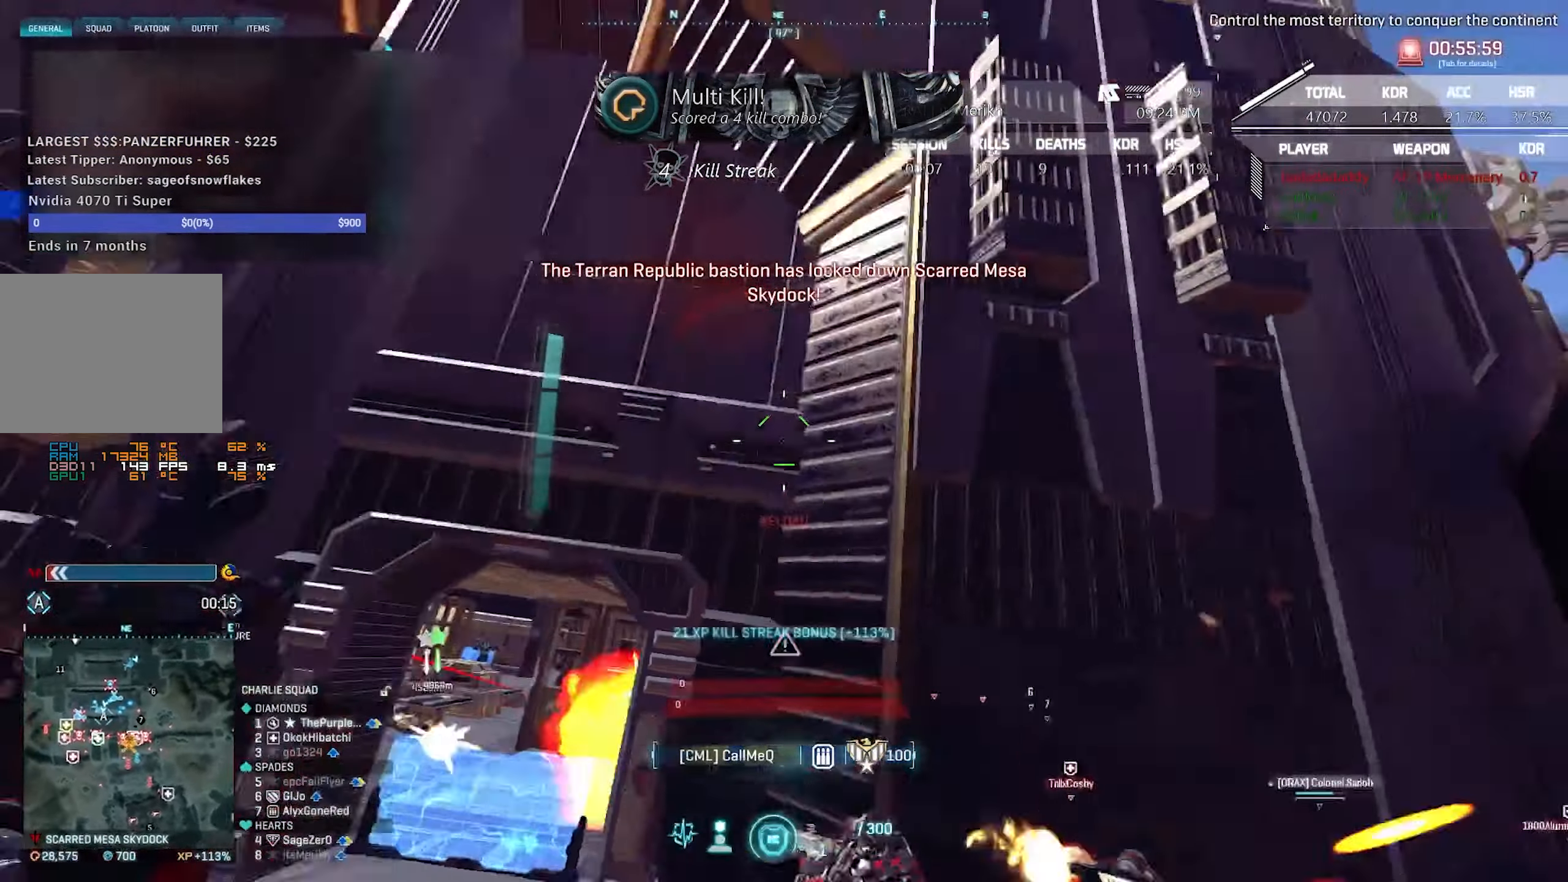
{"keys": [], "mouse": [], "events": []}
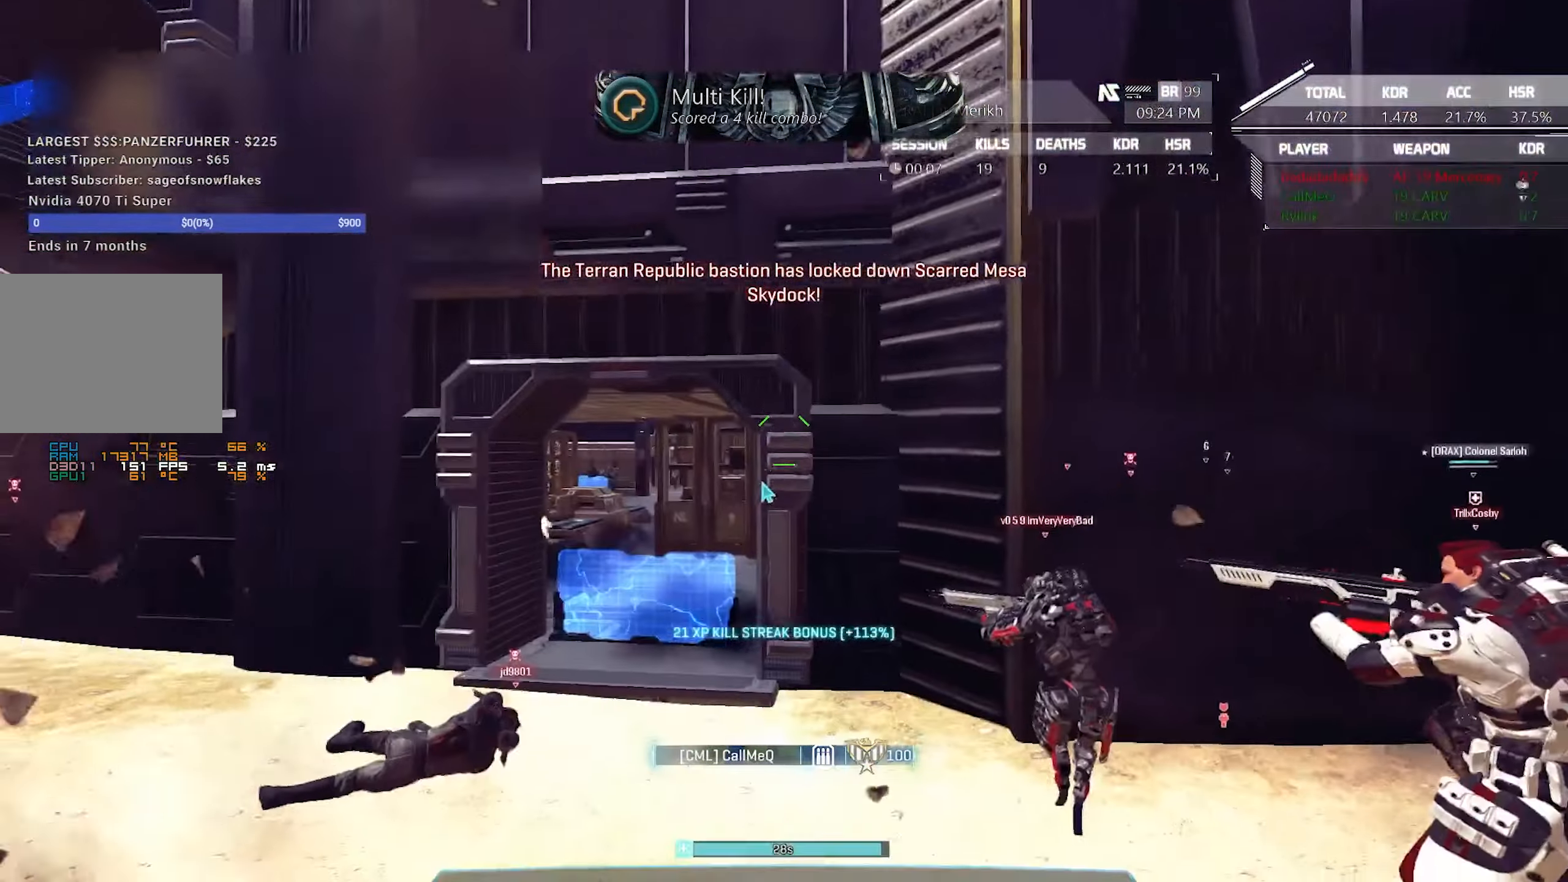
{"keys": ["shift", "w"], "mouse": [], "events": [[33, "d", "down"], [33, "shift", "down"], [33, "w", "down"], [233, "d", "up"]]}
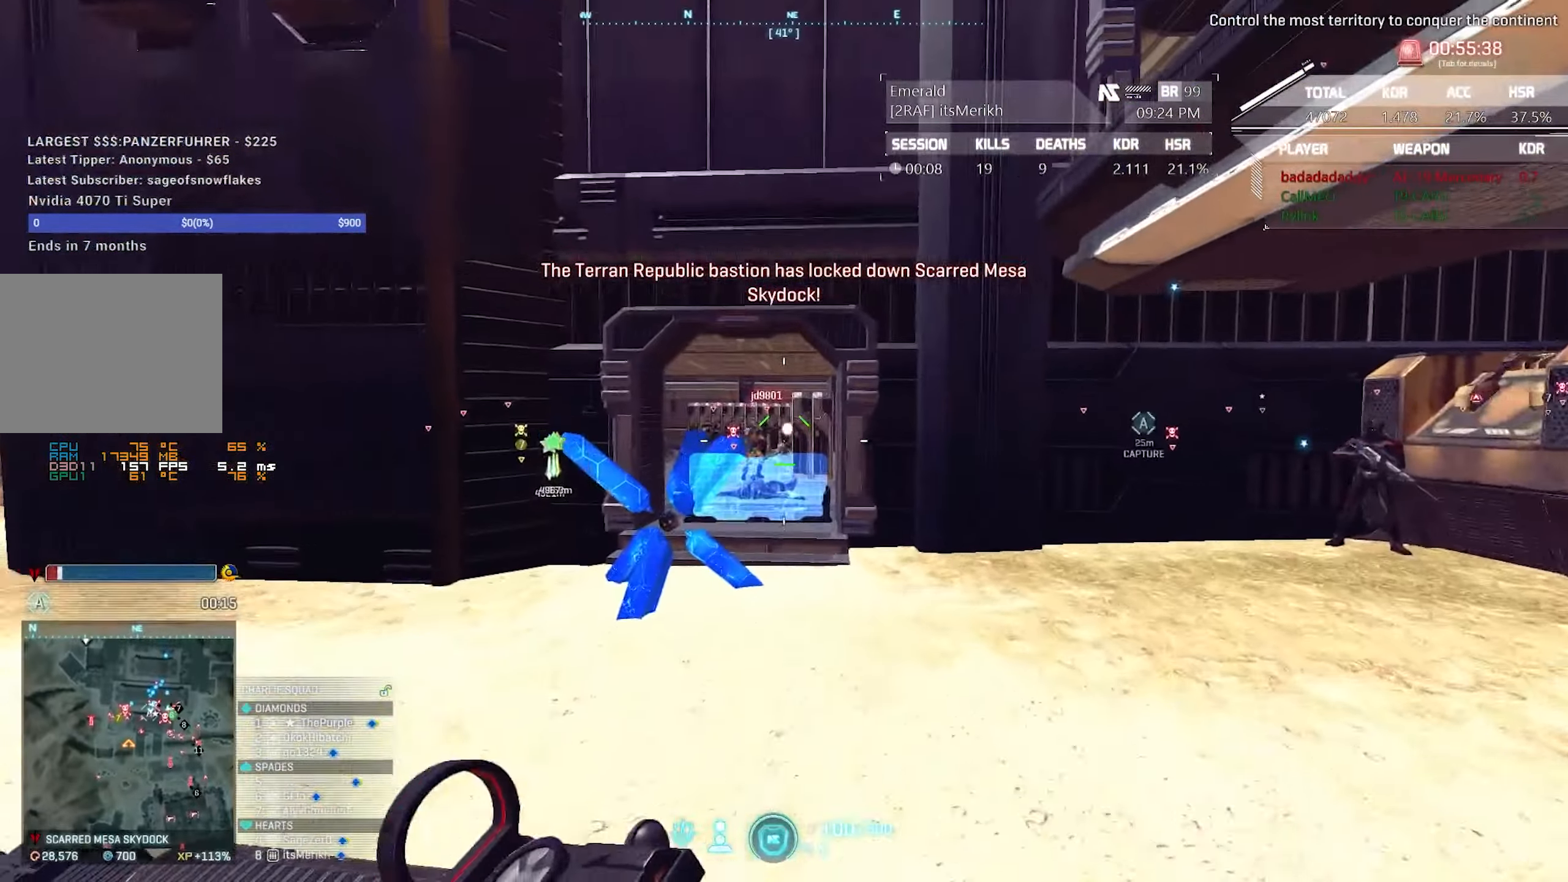
{"keys": ["d", "shift", "w"], "mouse": [], "events": [[50, "shift", "up"], [150, "shift", "down"], [333, "d", "down"]]}
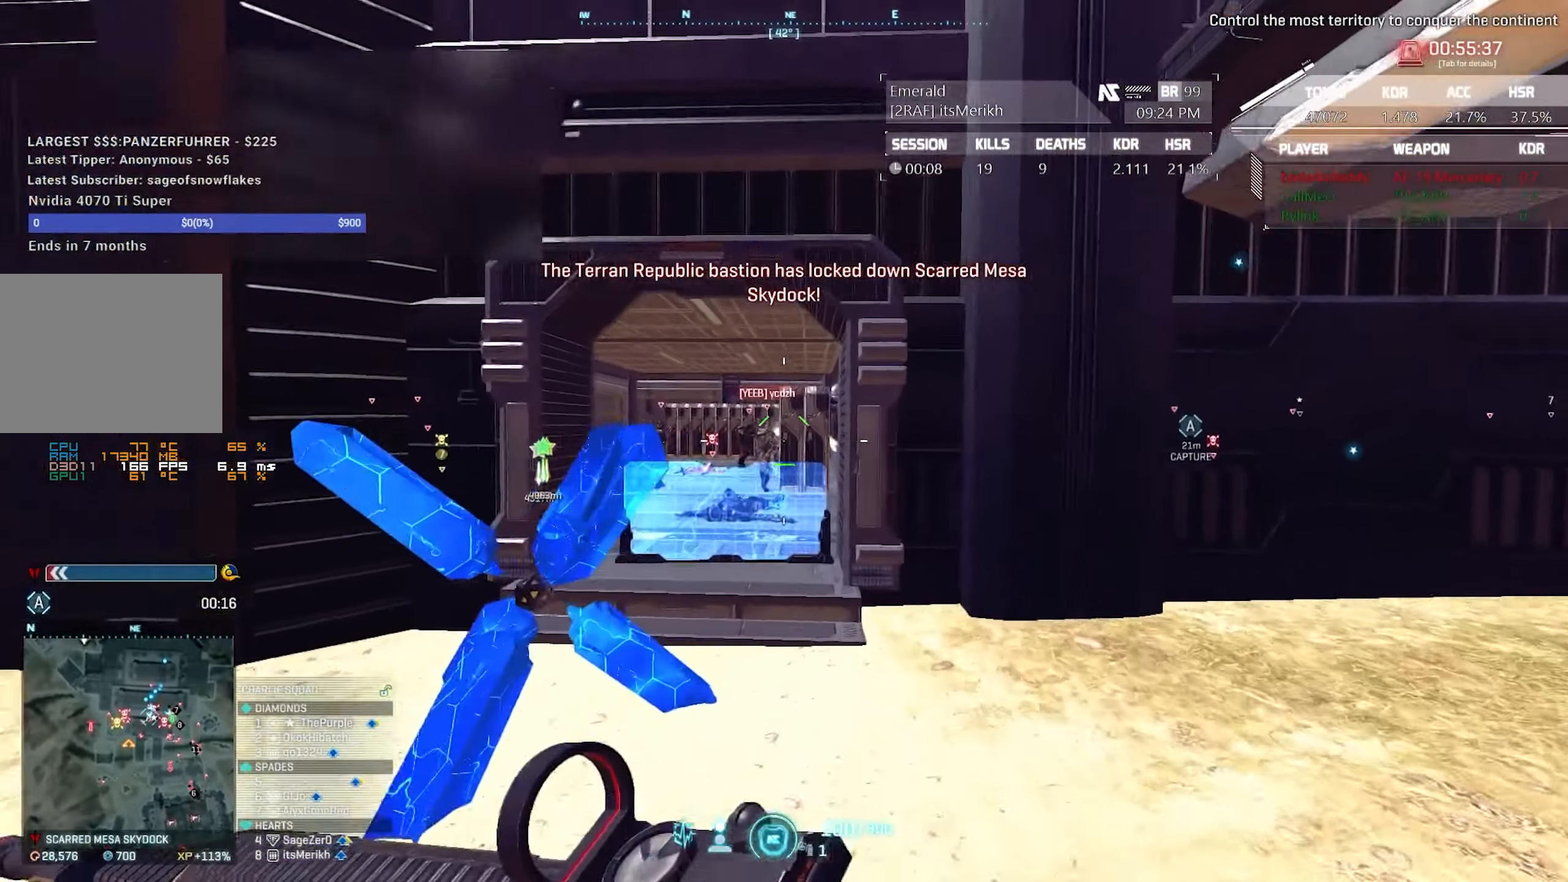
{"keys": ["w"], "mouse": [], "events": [[33, "d", "up"], [450, "shift", "up"]]}
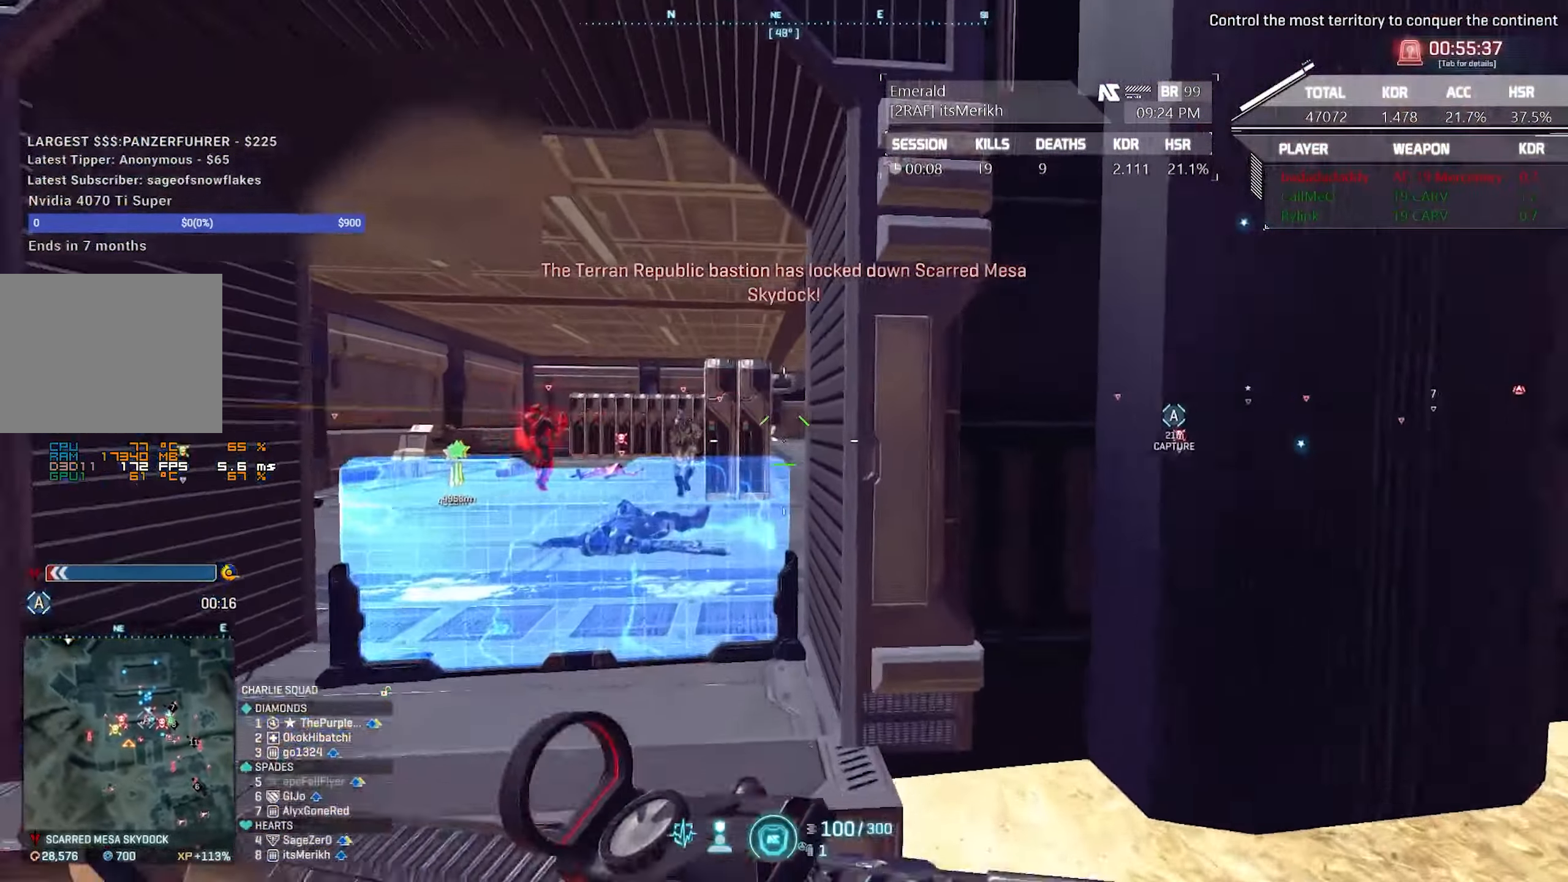
{"keys": ["a", "w"], "mouse": ["right"], "events": [[33, "a", "down"], [134, "a", "up"], [184, "mouse_right", "down"], [234, "a", "down"]]}
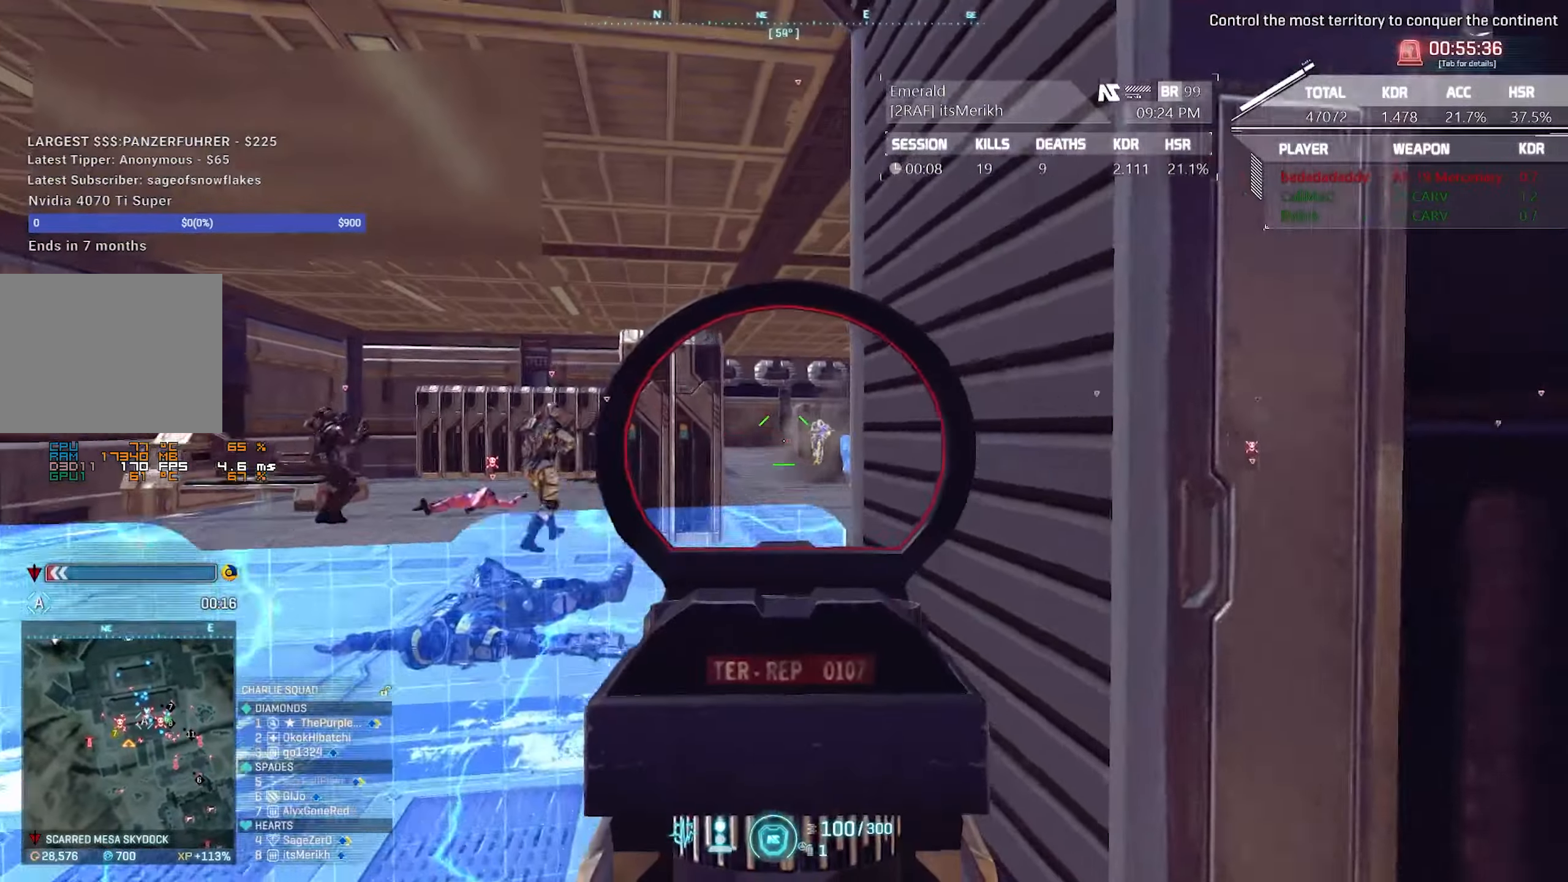
{"keys": ["a"], "mouse": ["left", "right"], "events": [[50, "a", "up"], [250, "a", "down"], [284, "mouse_left", "down"], [384, "w", "up"]]}
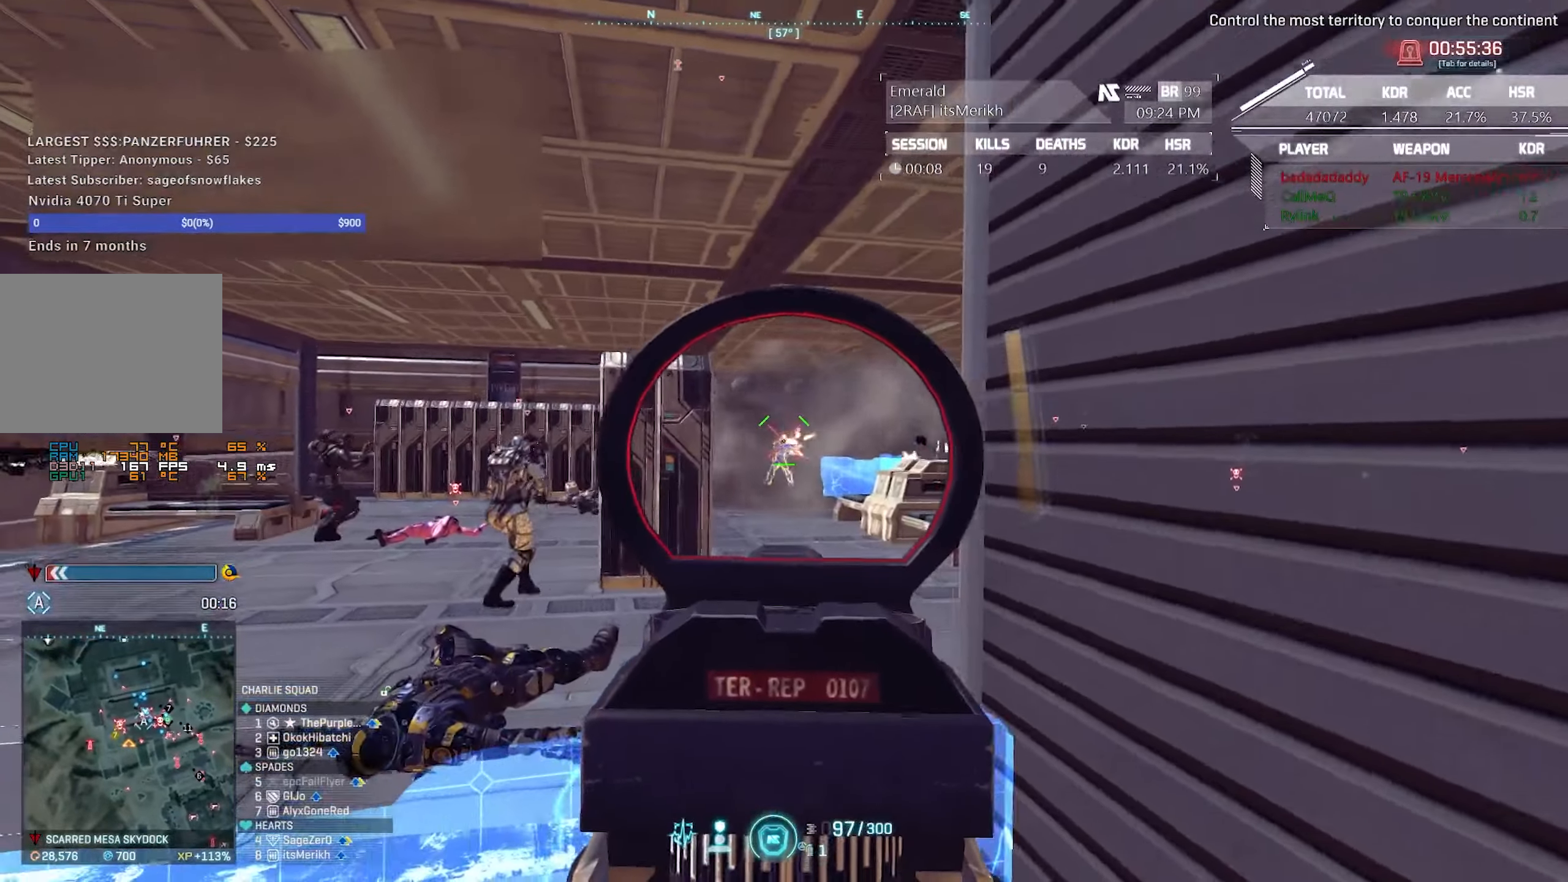
{"keys": [], "mouse": ["left", "right"], "events": [[17, "a", "up"], [17, "d", "down"], [167, "mouse_left", "up"], [217, "mouse_left", "down"], [500, "d", "up"]]}
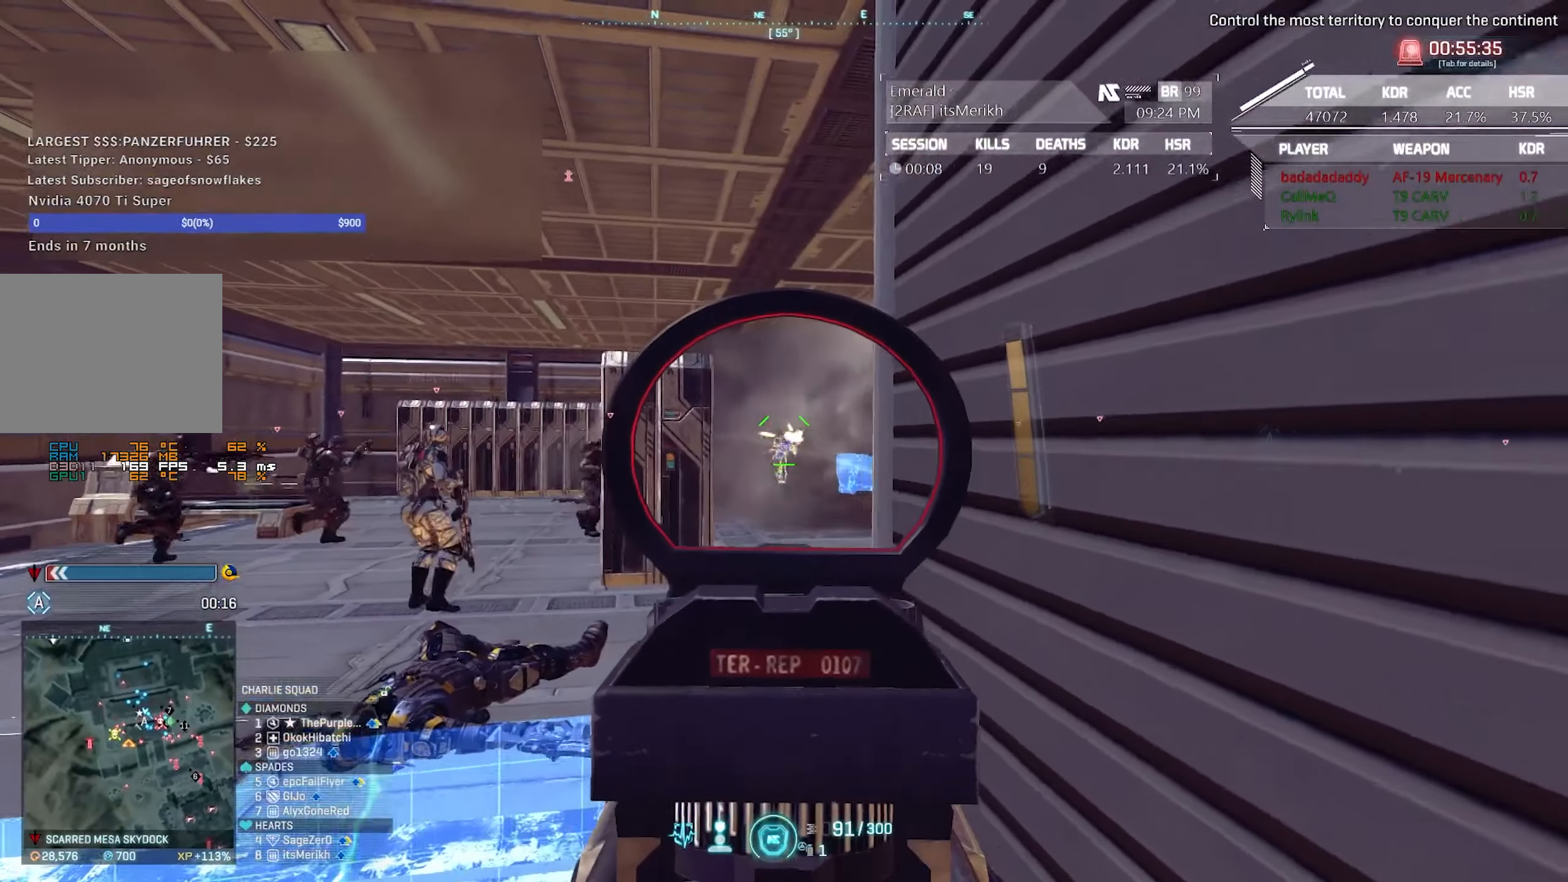
{"keys": ["a"], "mouse": ["right"], "events": [[34, "a", "down"], [417, "mouse_left", "up"]]}
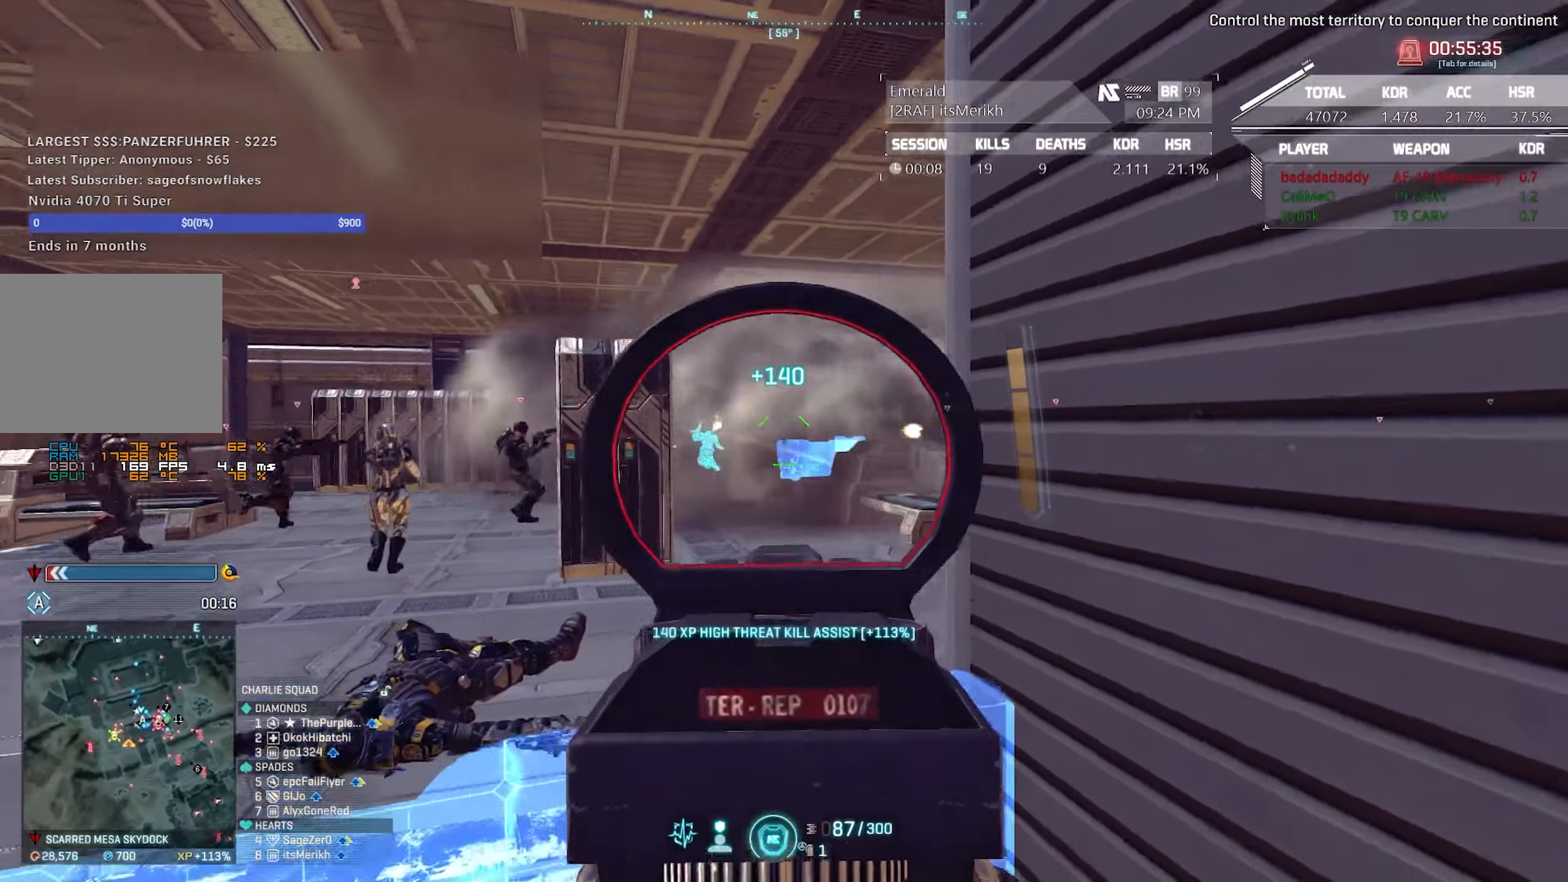
{"keys": ["a"], "mouse": ["left", "right"], "events": [[50, "w", "down"], [334, "mouse_left", "down"], [334, "w", "up"]]}
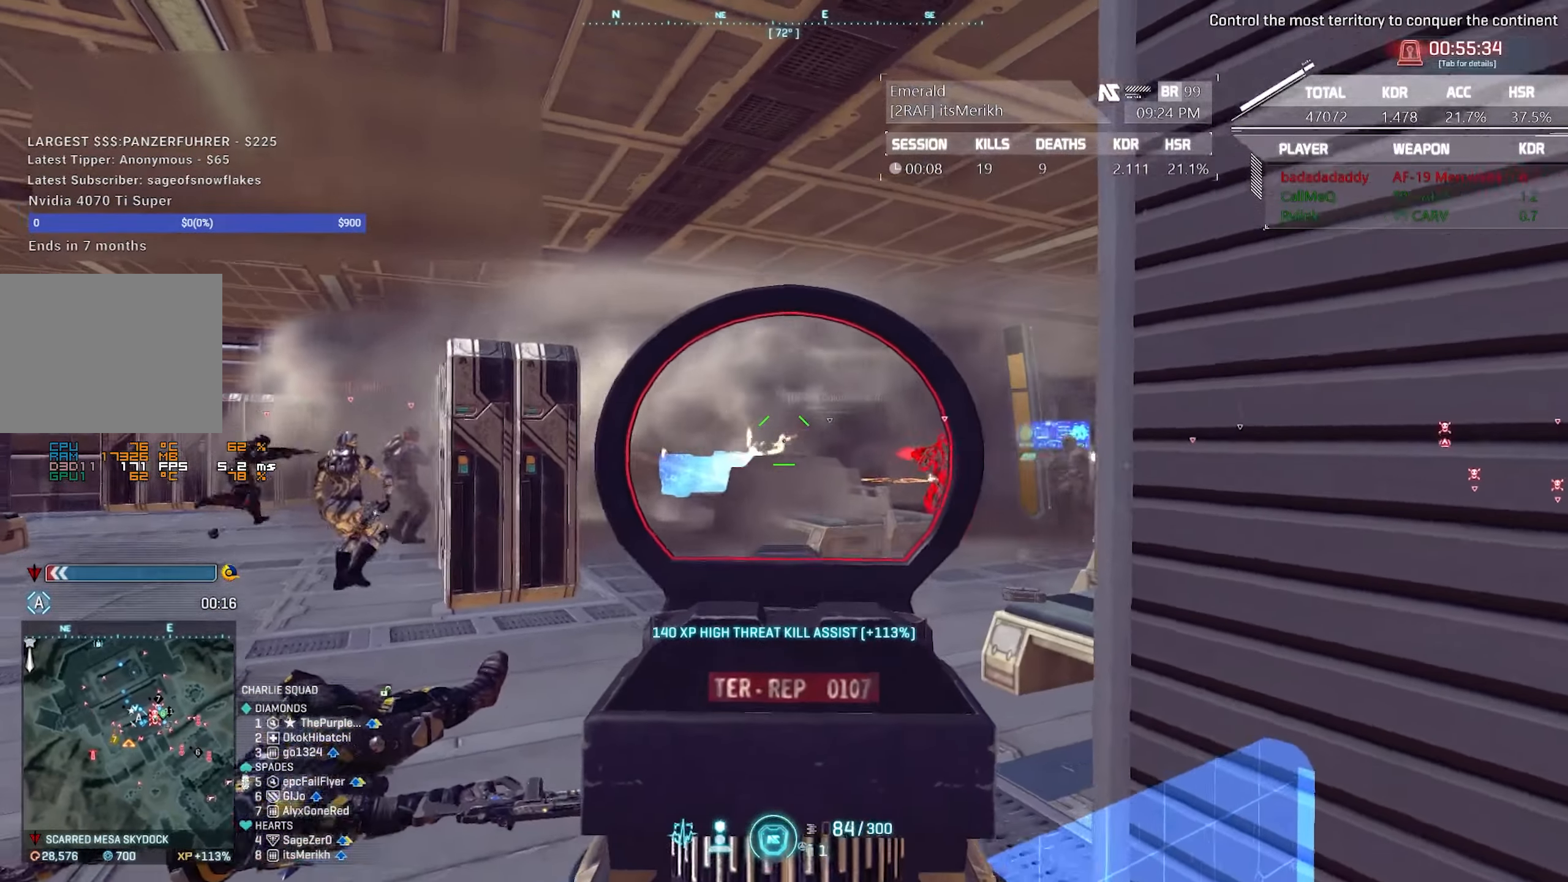
{"keys": ["d", "w"], "mouse": ["left", "right"], "events": [[117, "mouse_left", "up"], [217, "d", "down"], [250, "mouse_left", "down"], [300, "w", "down"], [350, "a", "up"]]}
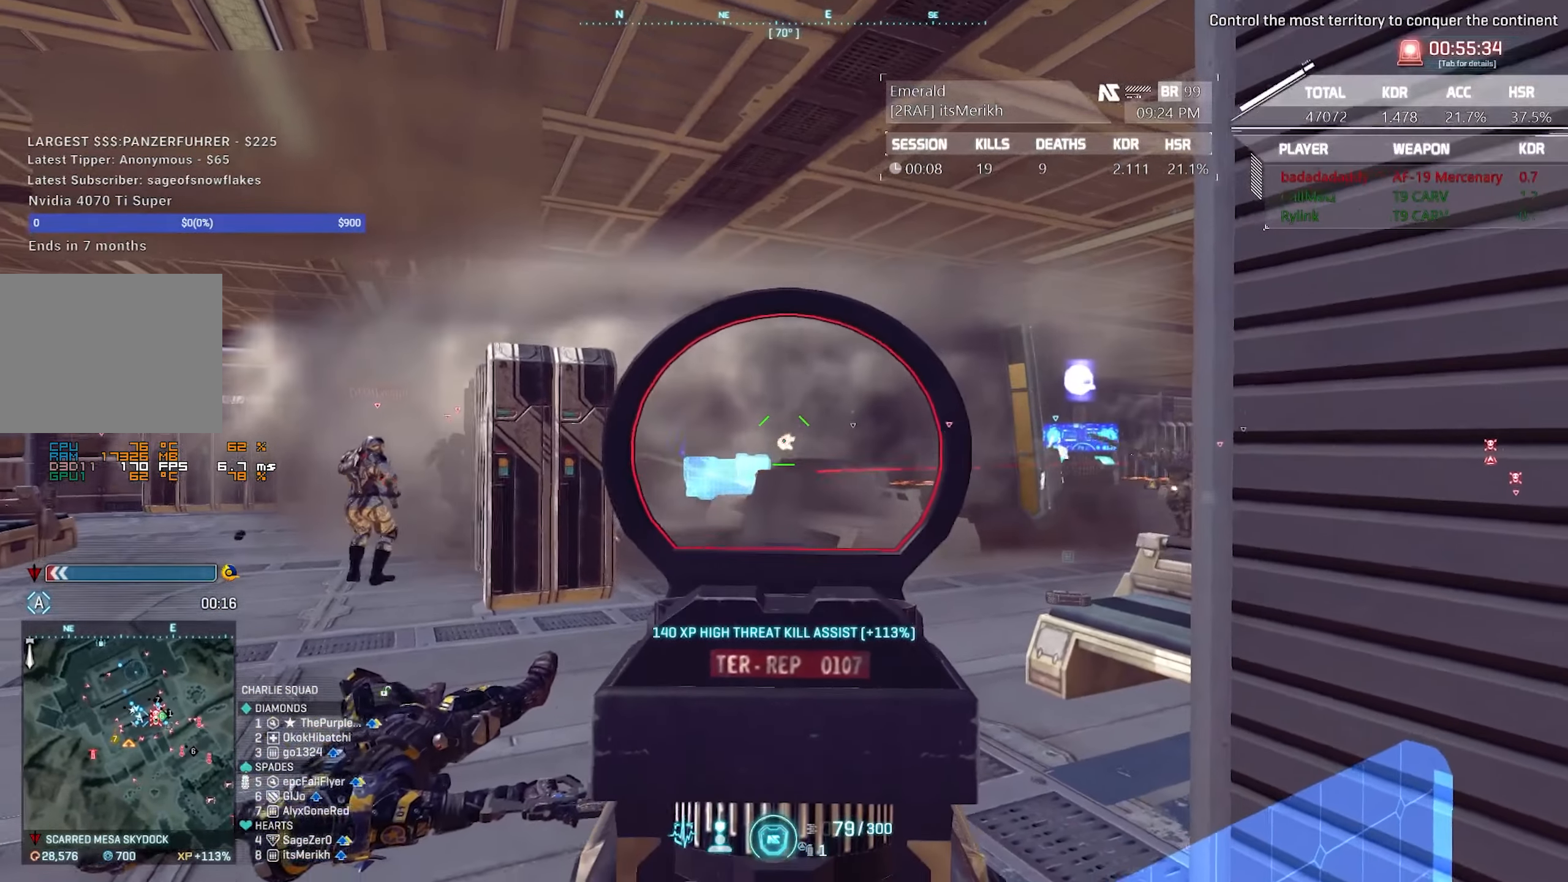
{"keys": ["d"], "mouse": ["left", "right"], "events": [[34, "mouse_left", "up"], [134, "a", "down"], [134, "d", "up"], [184, "mouse_right", "up"], [267, "mouse_right", "down"], [317, "a", "up"], [367, "d", "down"], [467, "w", "up"], [500, "mouse_left", "down"]]}
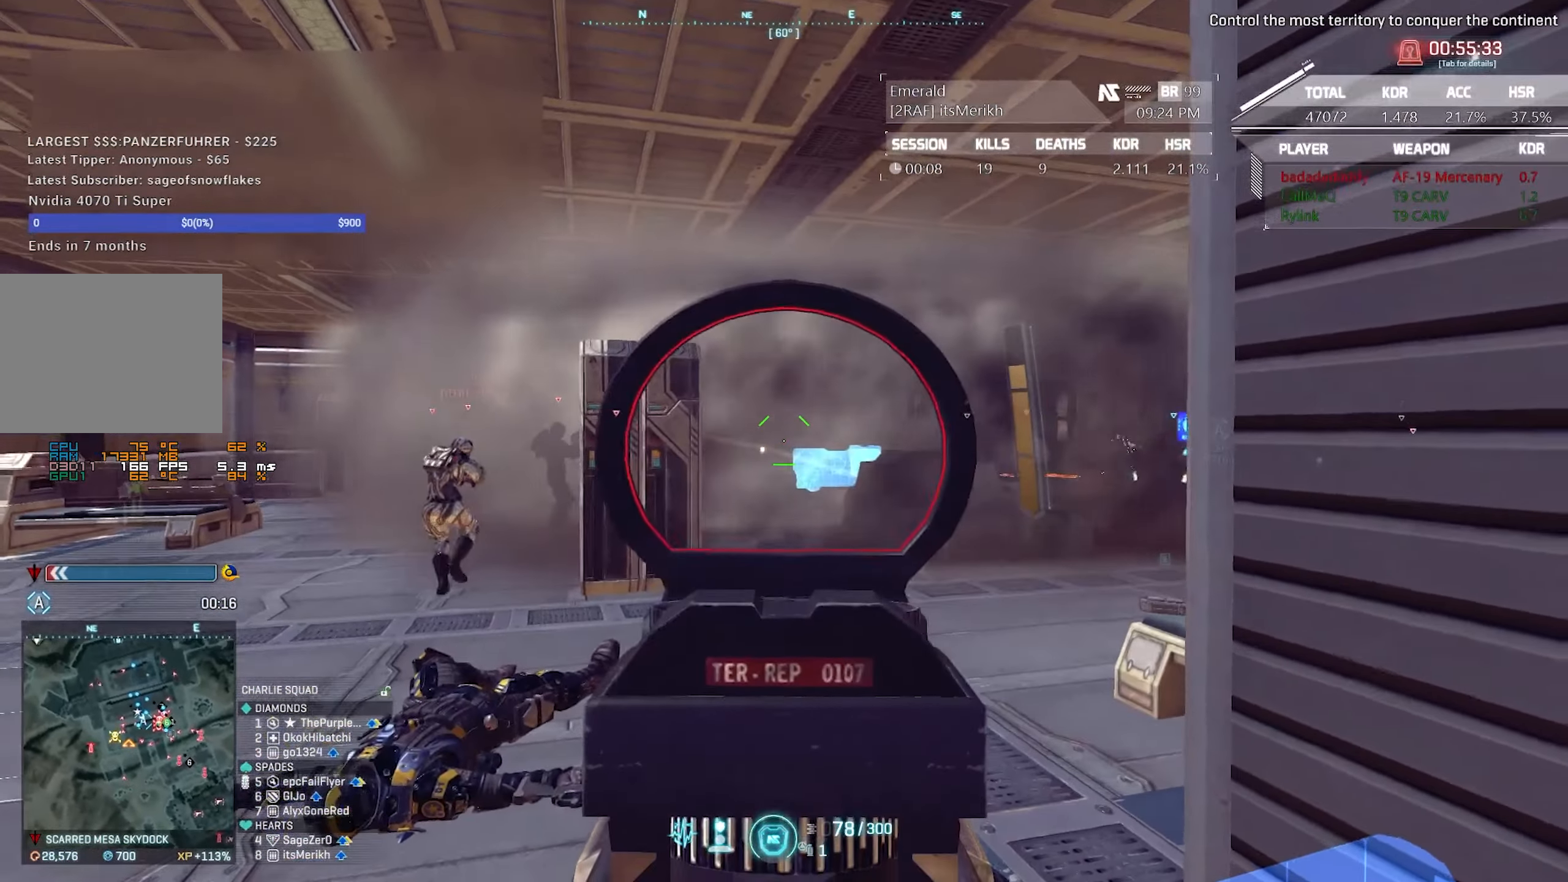
{"keys": ["f"], "mouse": ["right"], "events": [[284, "d", "up"], [334, "f", "down"], [334, "mouse_left", "up"]]}
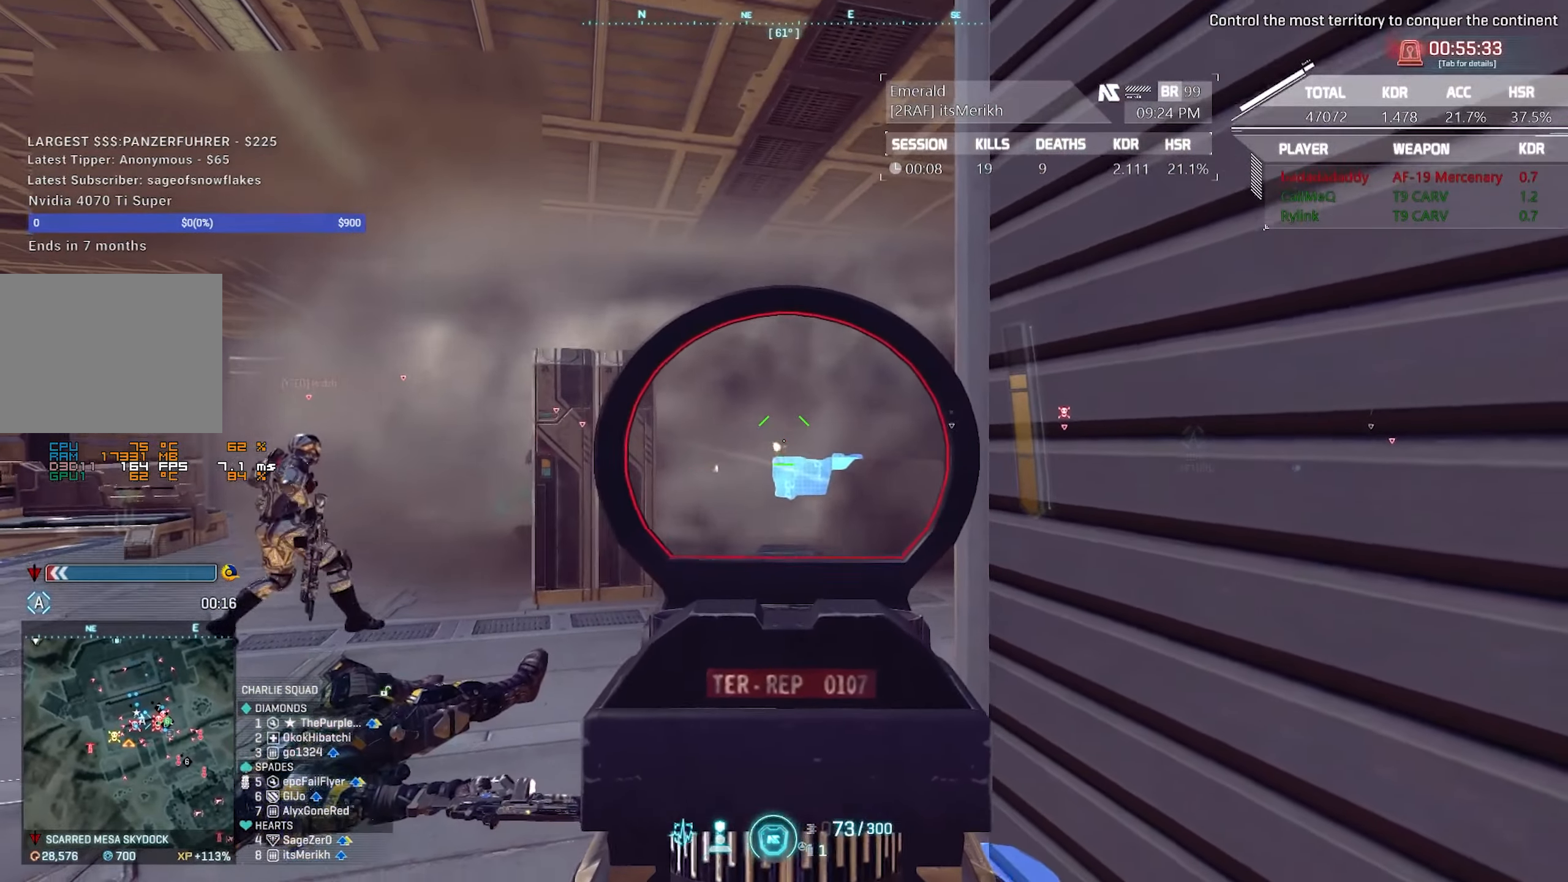
{"keys": ["d", "w"], "mouse": [], "events": [[17, "f", "up"], [17, "mouse_left", "down"], [167, "mouse_left", "up"], [250, "mouse_right", "up"], [300, "d", "down"], [300, "w", "down"]]}
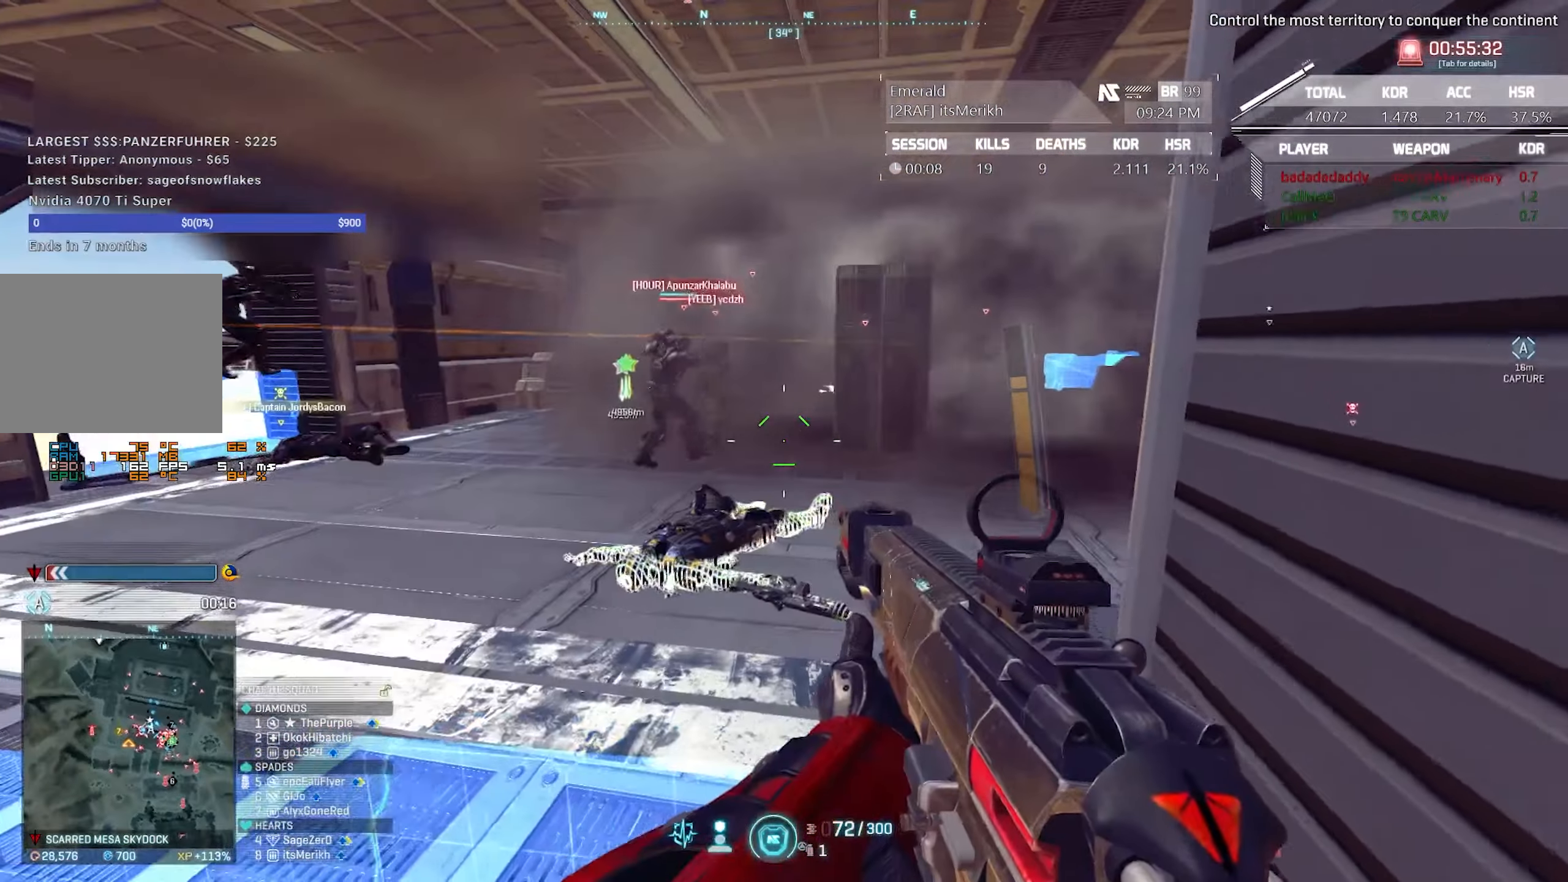
{"keys": [], "mouse": [], "events": [[34, "d", "up"], [134, "w", "up"]]}
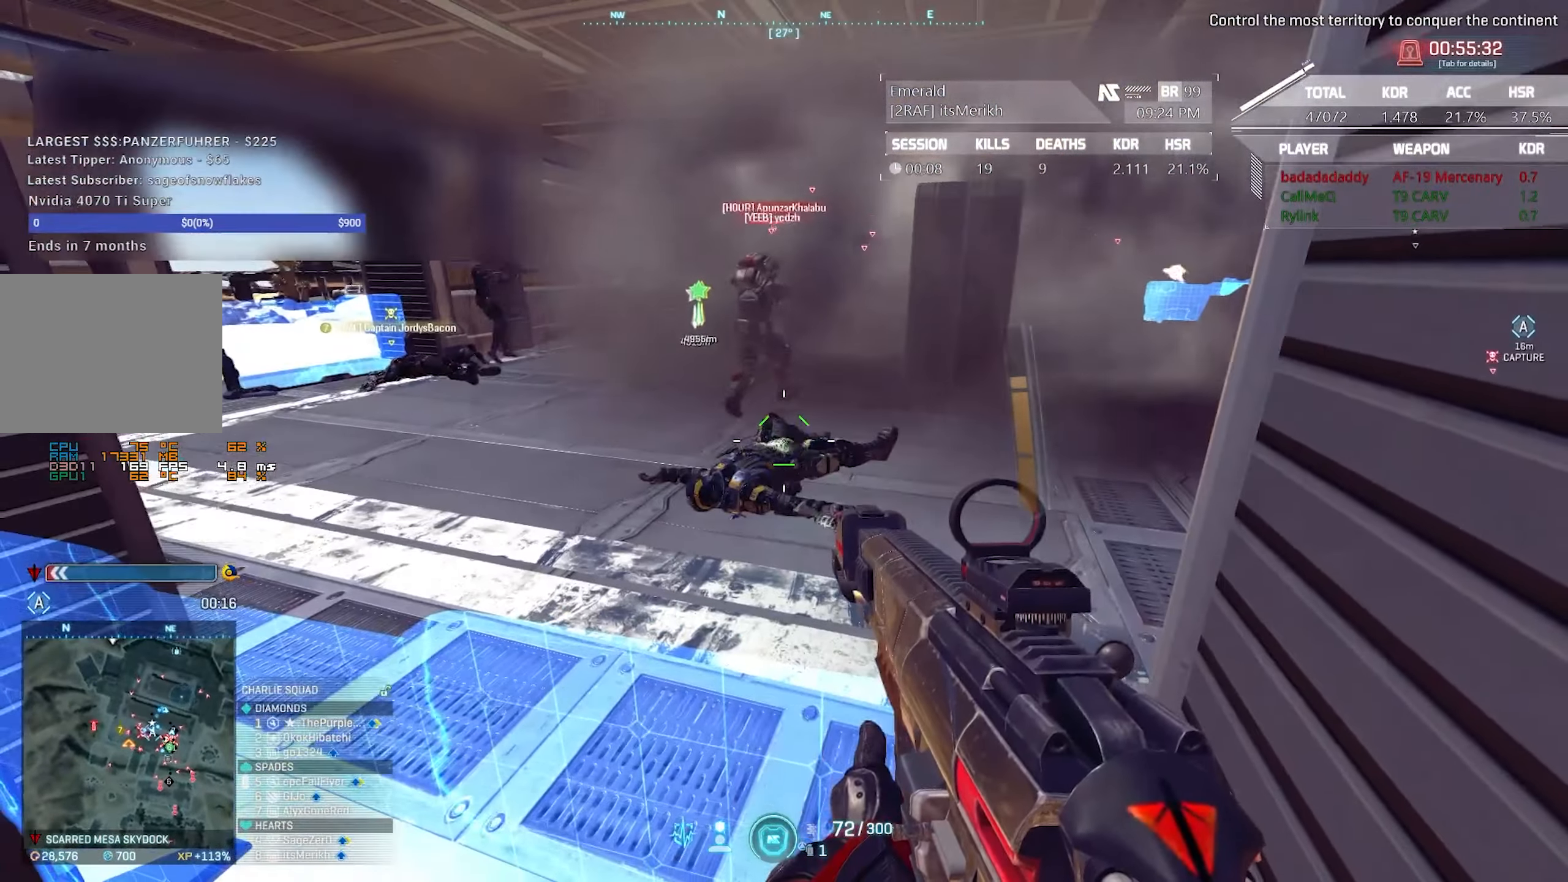
{"keys": [], "mouse": [], "events": []}
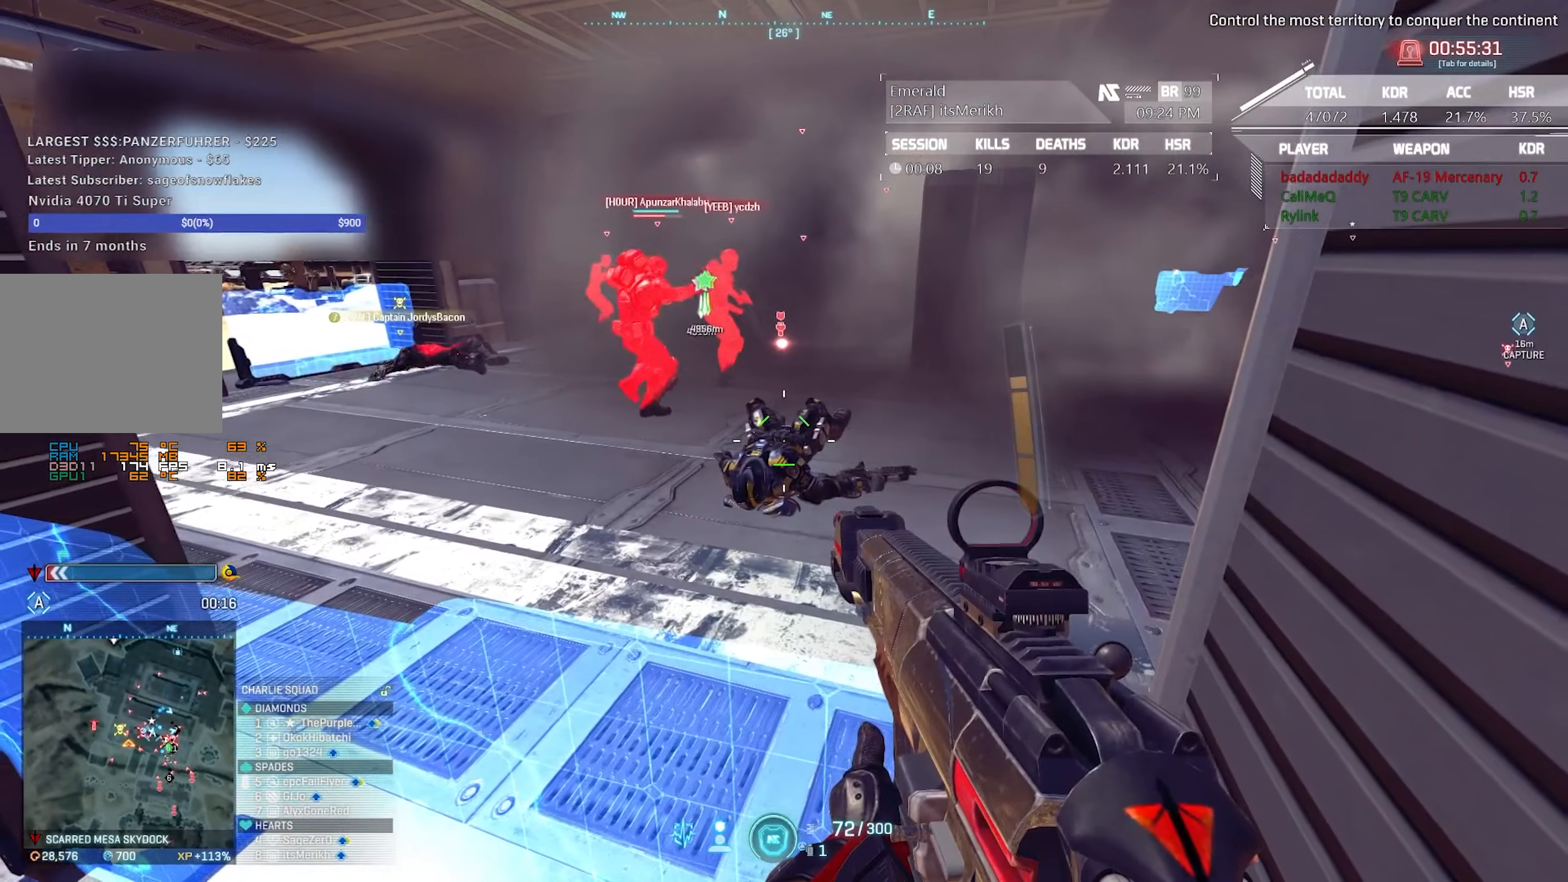
{"keys": [], "mouse": ["left"], "events": [[500, "mouse_left", "down"]]}
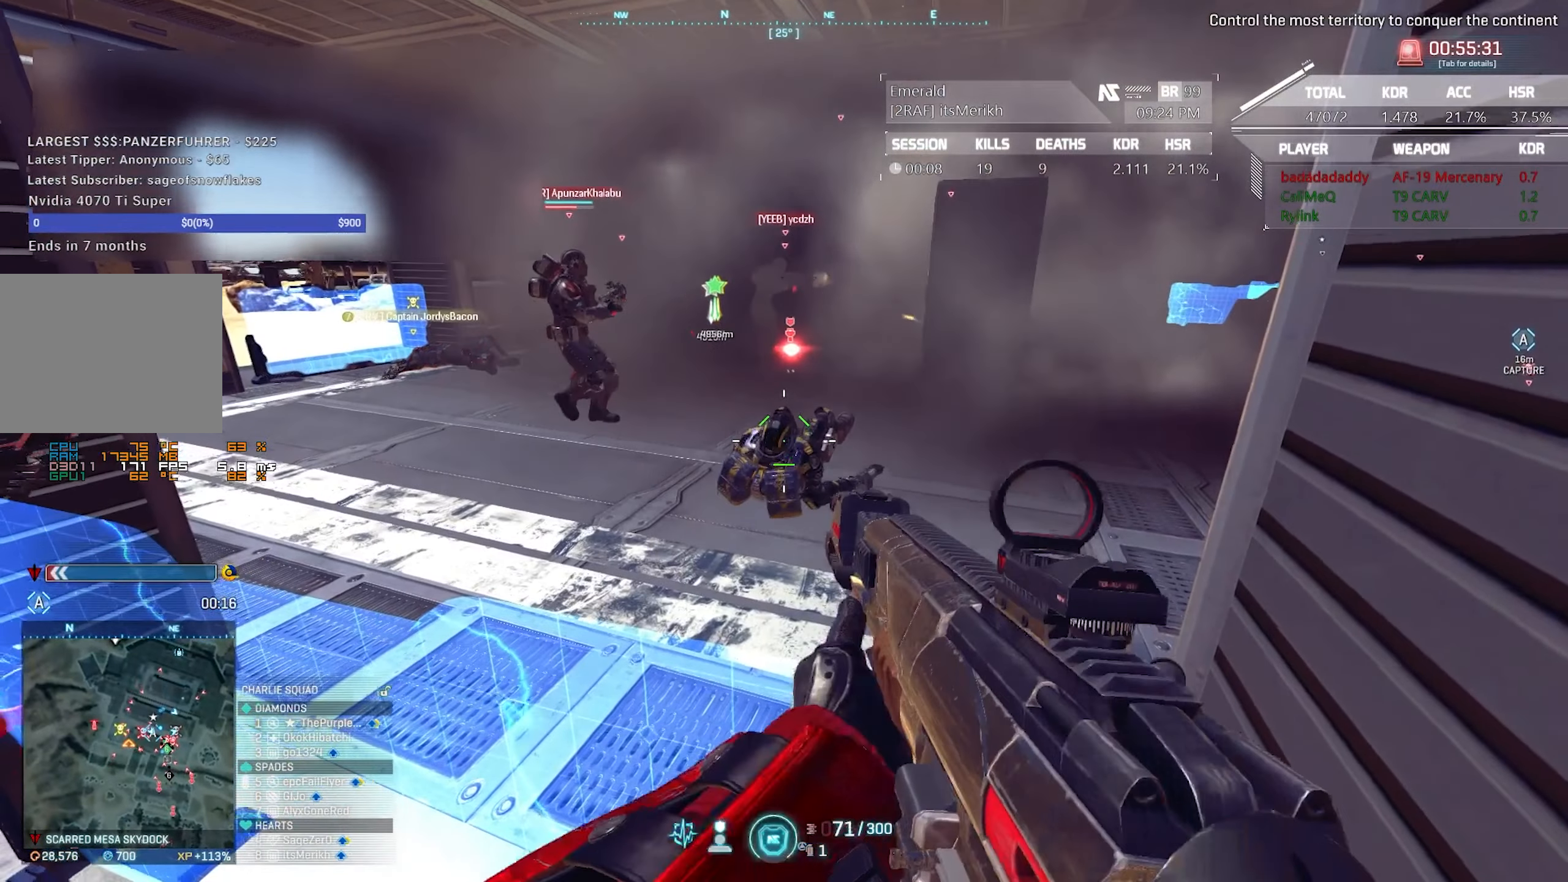
{"keys": [], "mouse": ["left"], "events": [[233, "mouse_left", "up"], [416, "mouse_left", "down"]]}
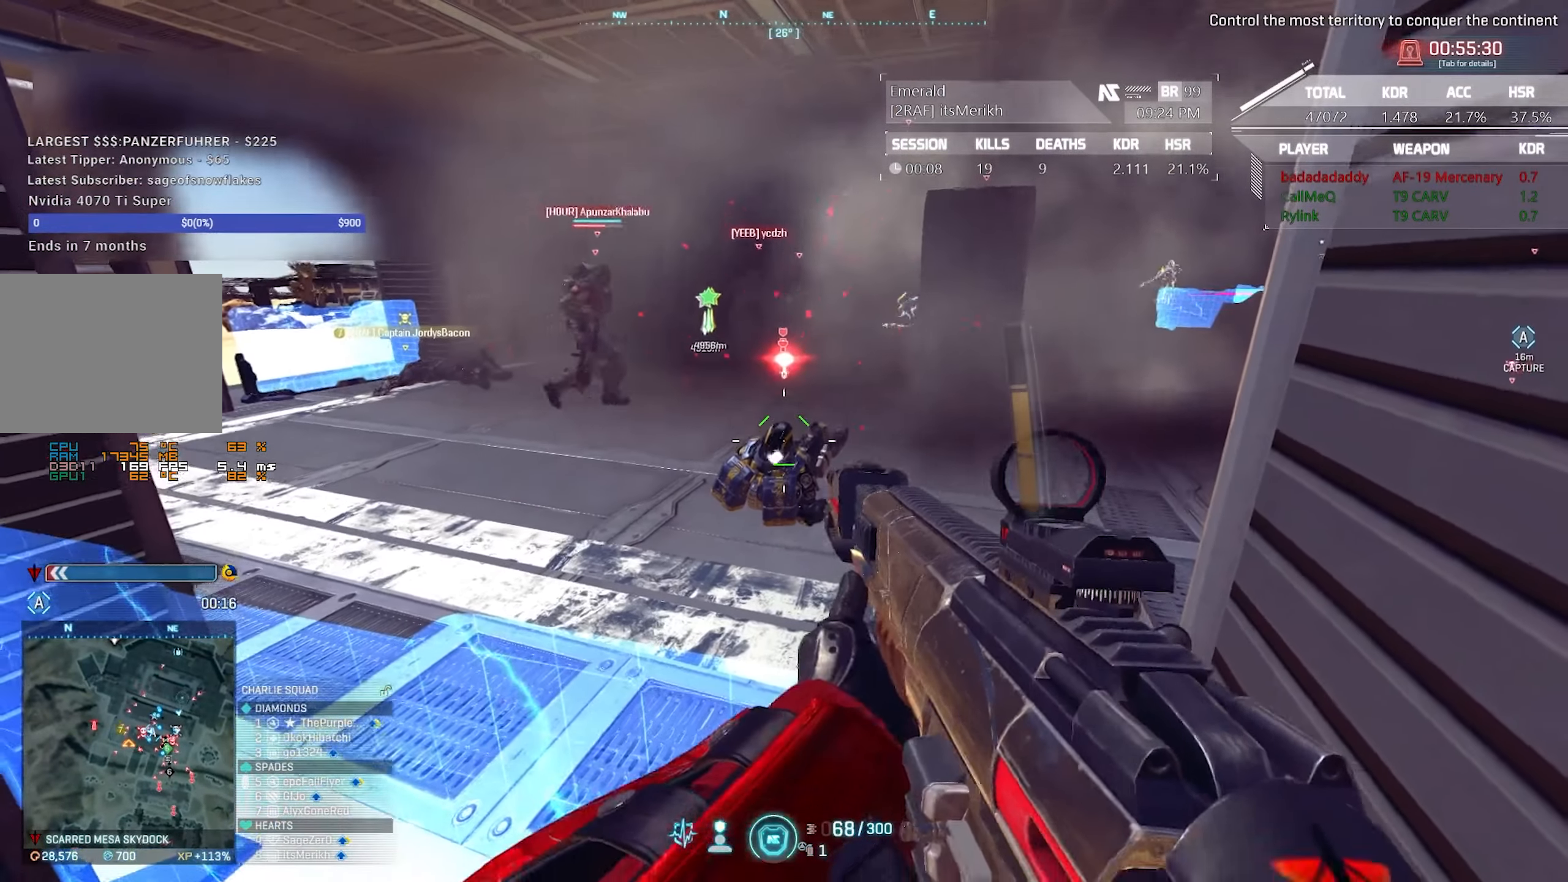
{"keys": [], "mouse": [], "events": [[150, "mouse_left", "up"], [283, "mouse_left", "down"], [433, "mouse_left", "up"]]}